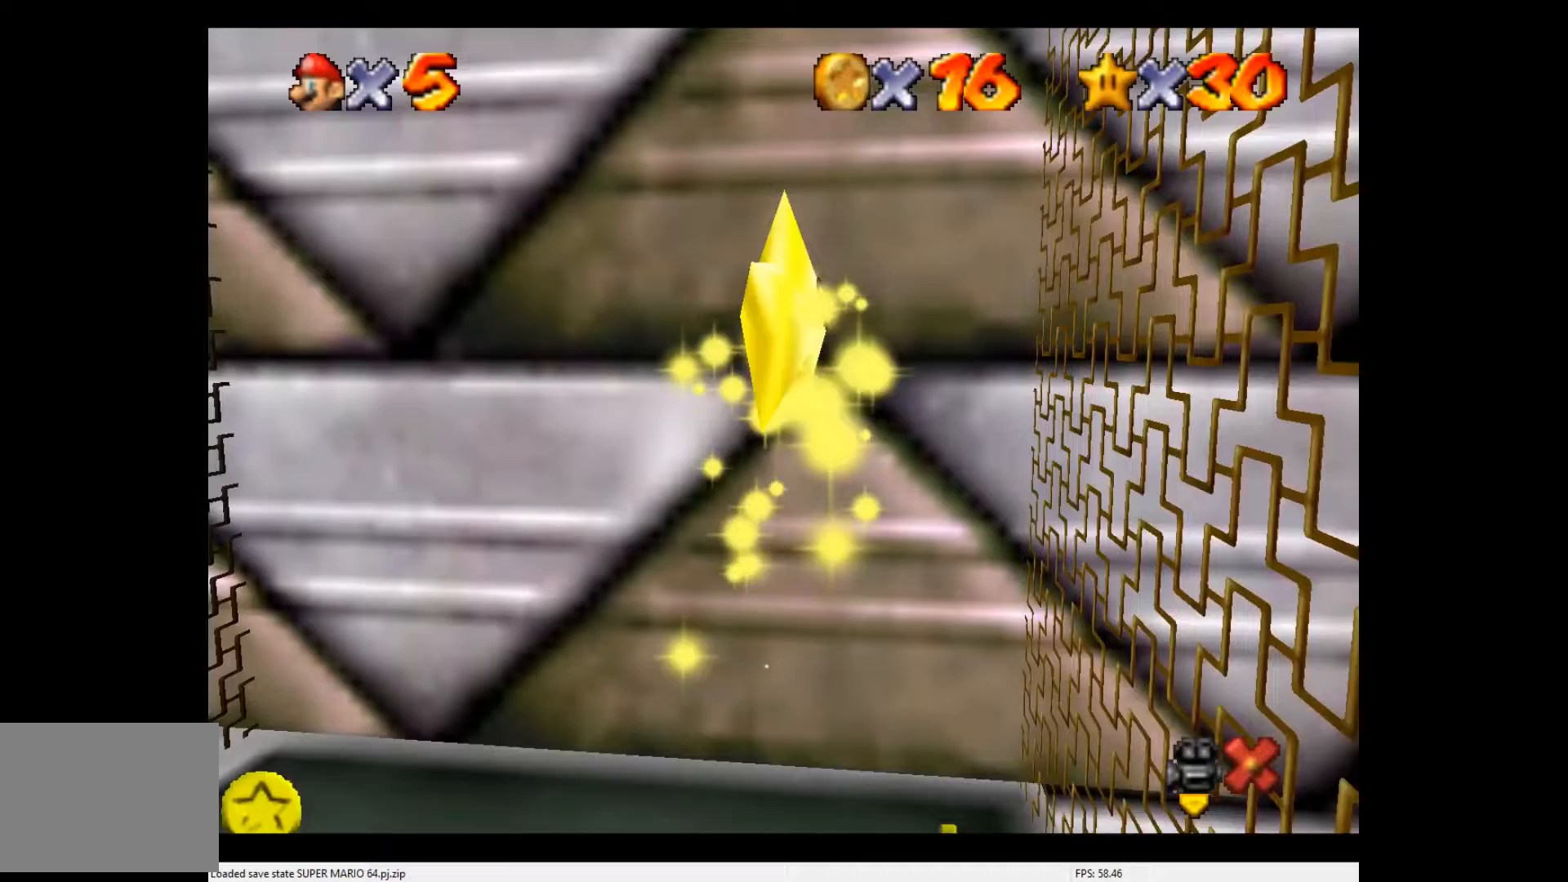
Gameplay with a controller (Nintendo layout); each line is a JSON object with the inputs held at the frame after it. "events" lists button and stick changes between this image and that frame as [ms after this image, input, new state], when the widget could be followed in between. Not read: L3 R3 Z.
{"buttons": [], "left_stick": "center", "events": []}
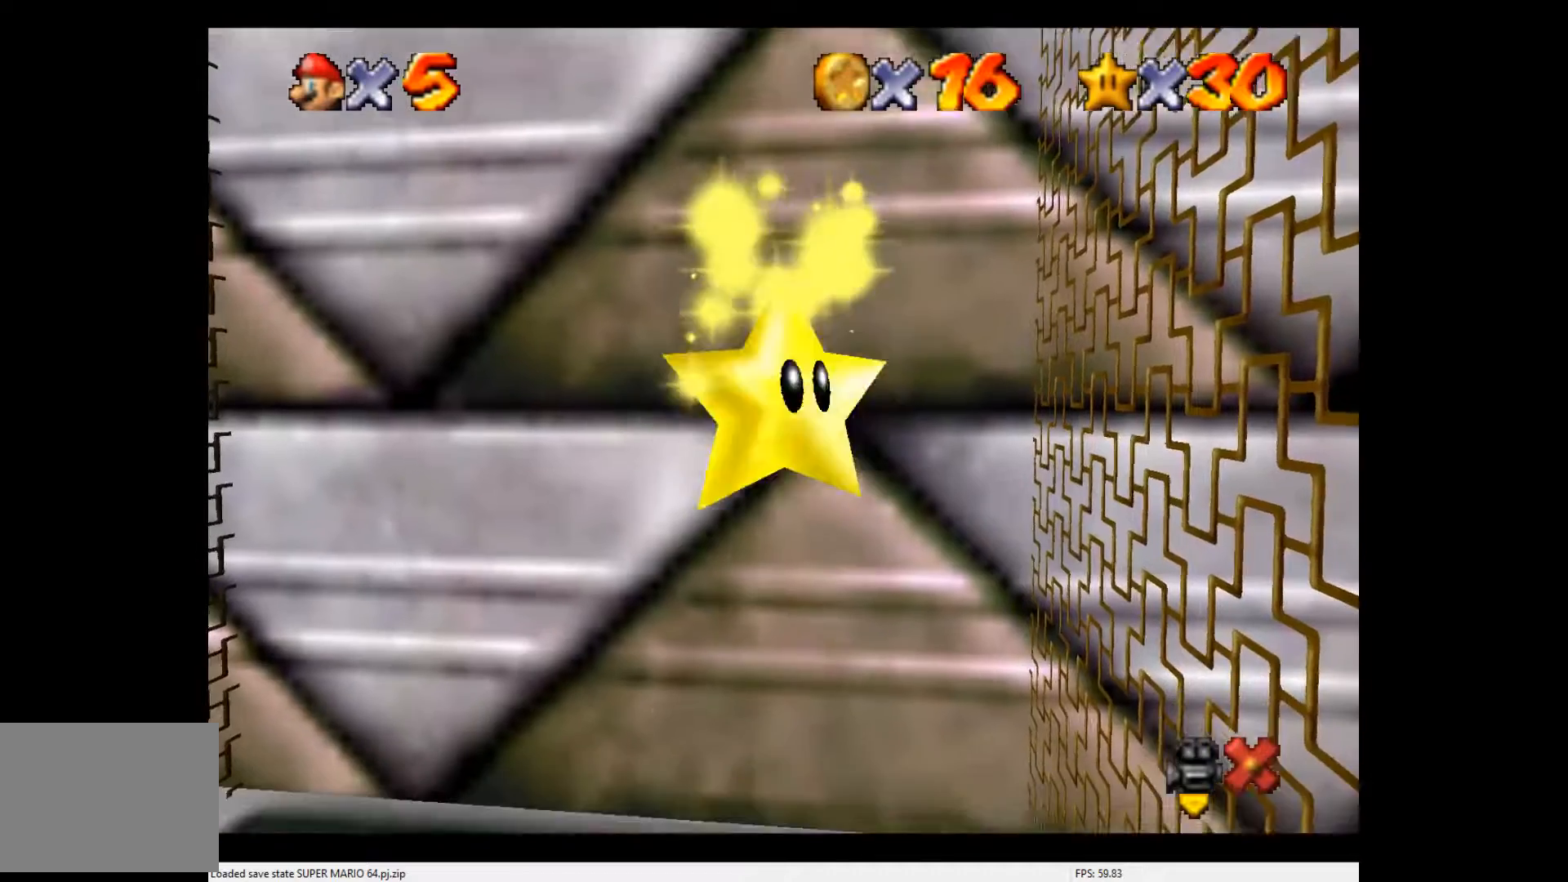
{"buttons": [], "left_stick": "center", "events": []}
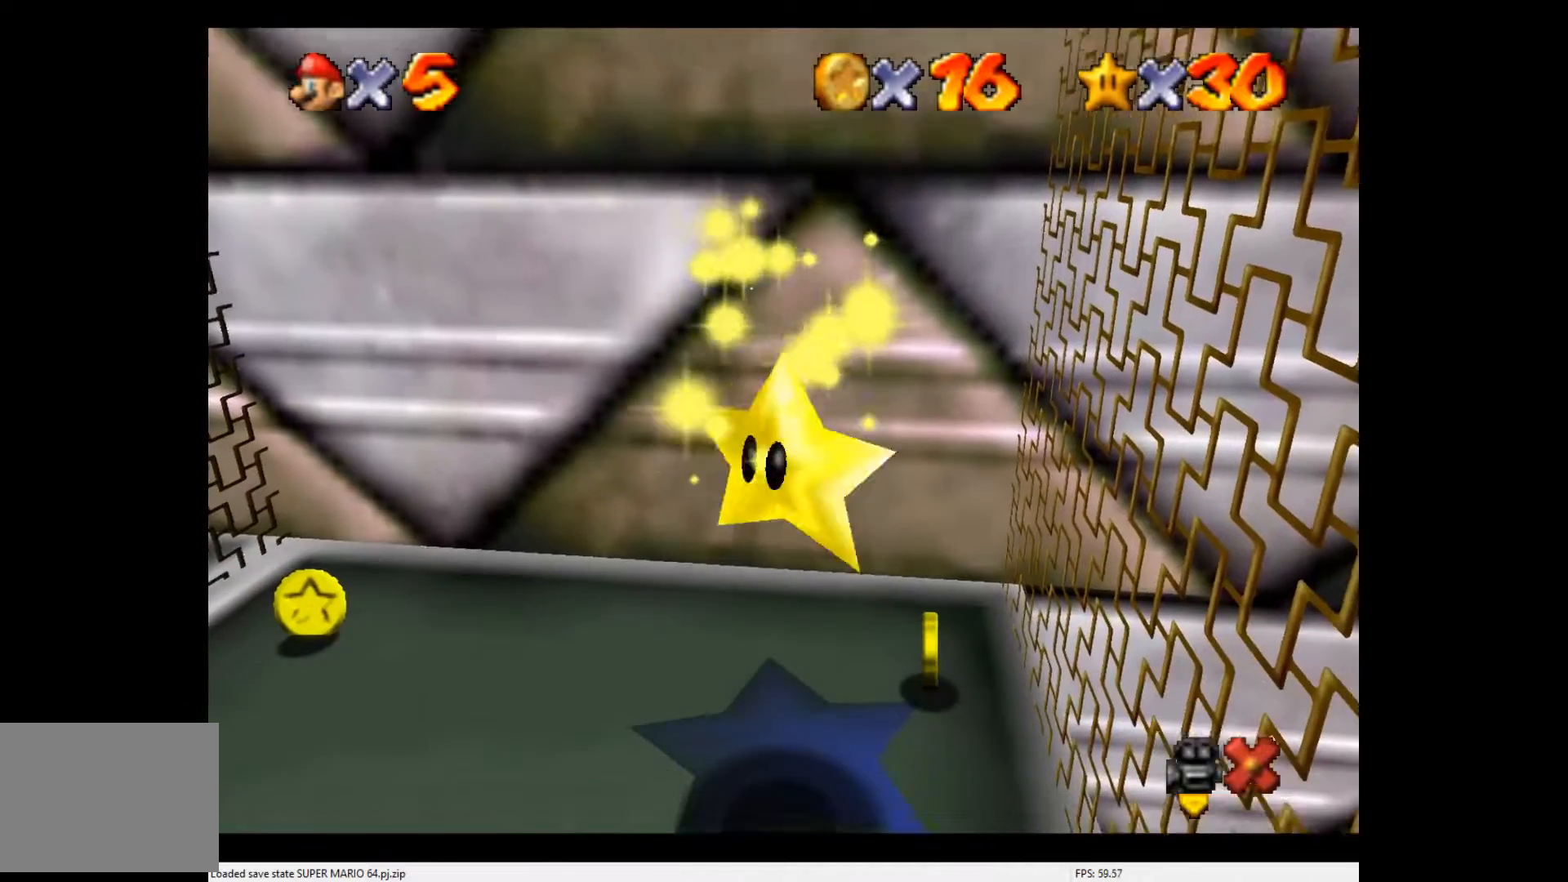
{"buttons": [], "left_stick": "right", "events": [[133, "left_stick", "right"]]}
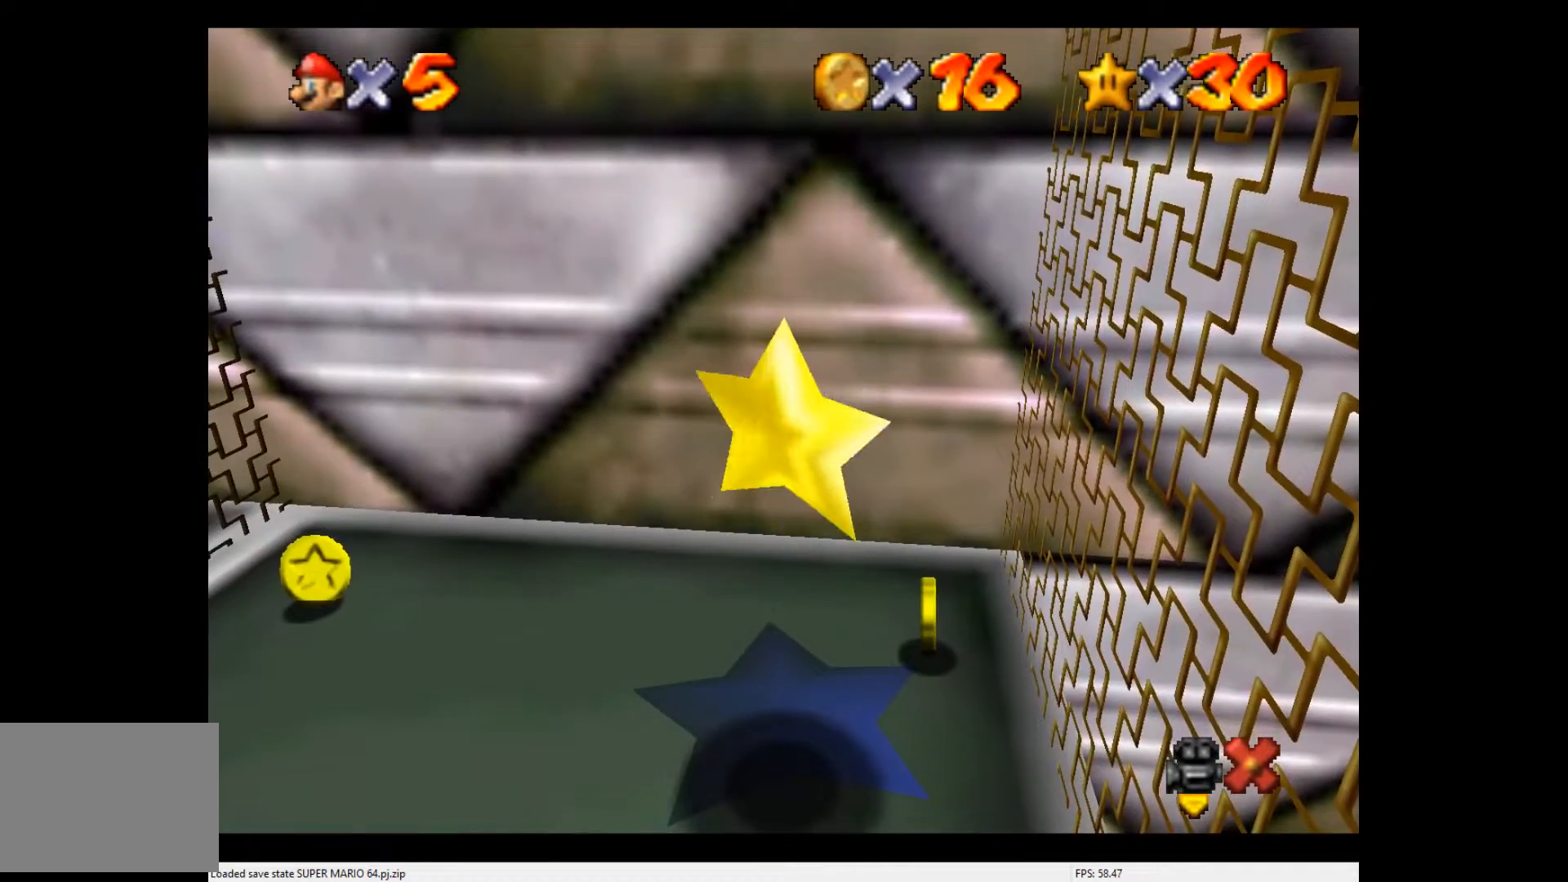
{"buttons": [], "left_stick": "right", "events": []}
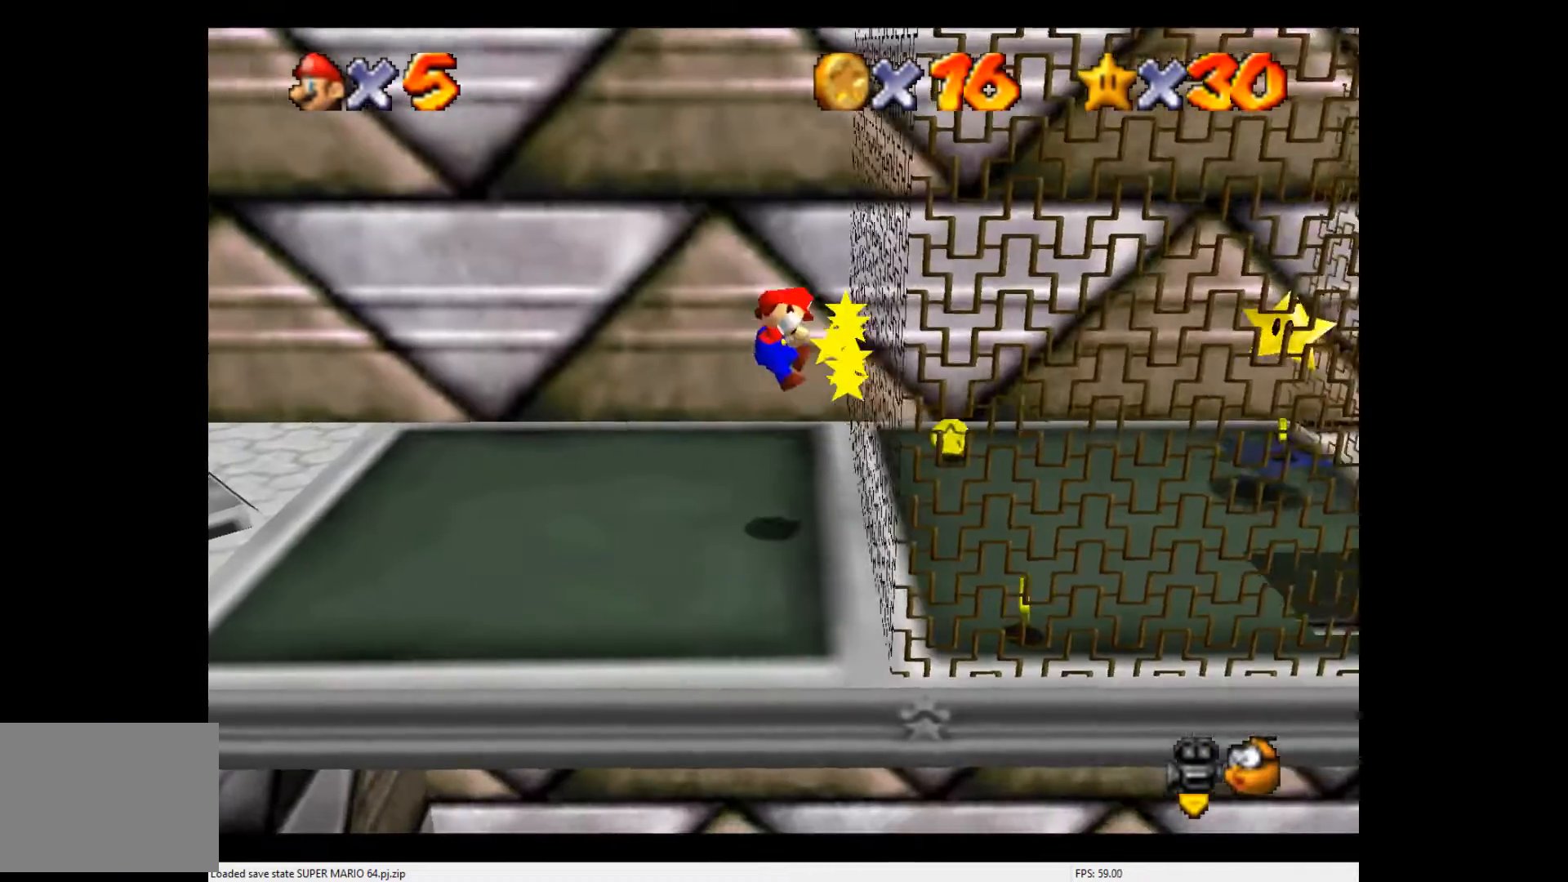
{"buttons": [], "left_stick": "center", "events": [[100, "A", "down"], [167, "A", "up"], [200, "left_stick", "center"]]}
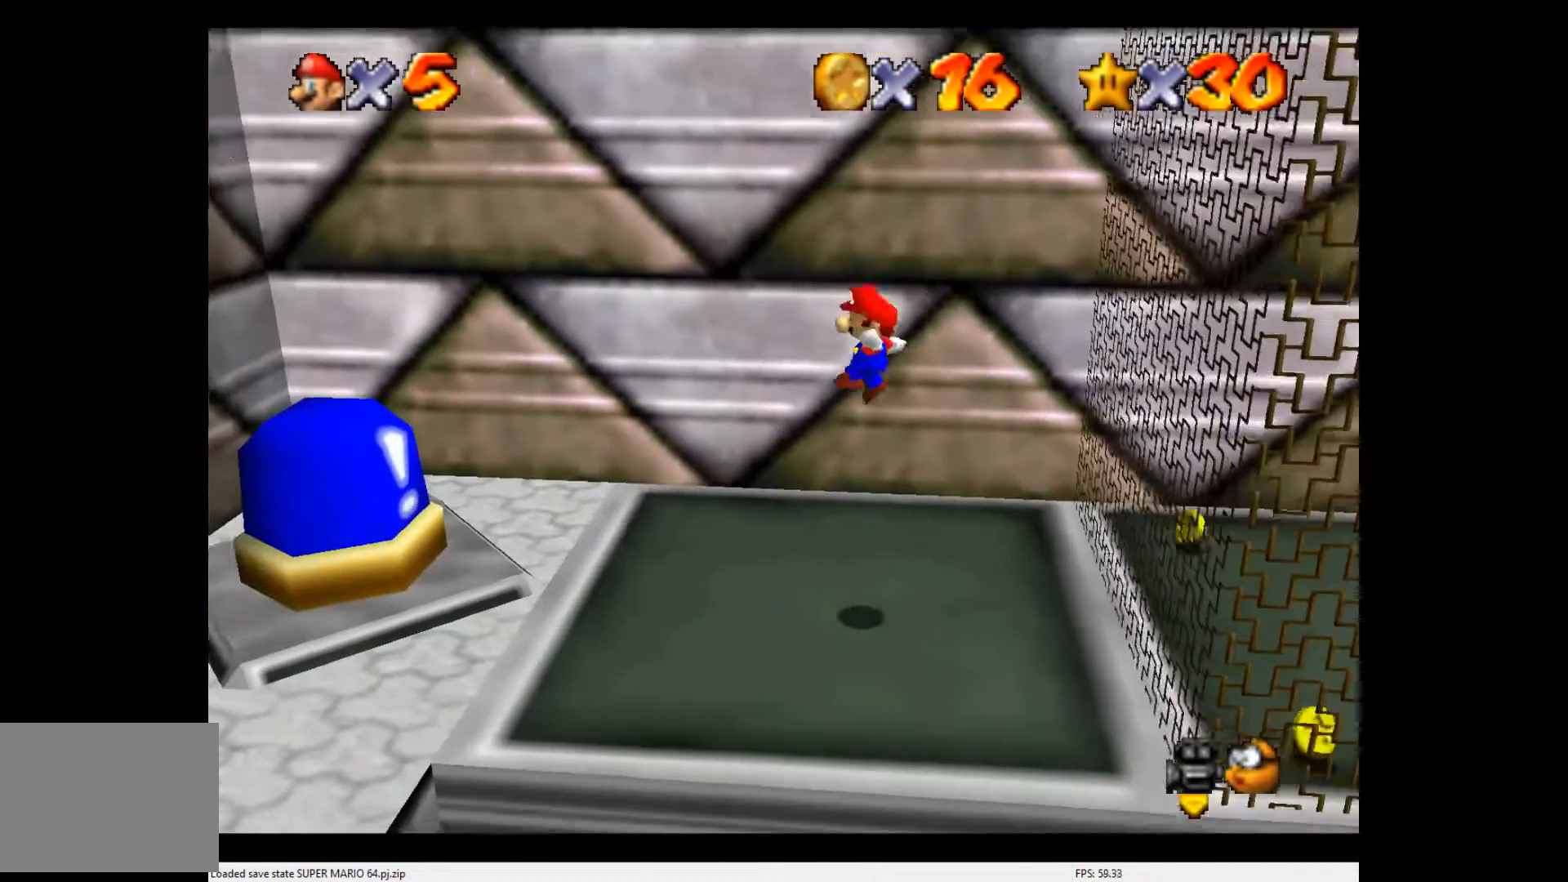
{"buttons": ["A"], "left_stick": "left", "events": [[100, "left_stick", "left"], [367, "A", "down"]]}
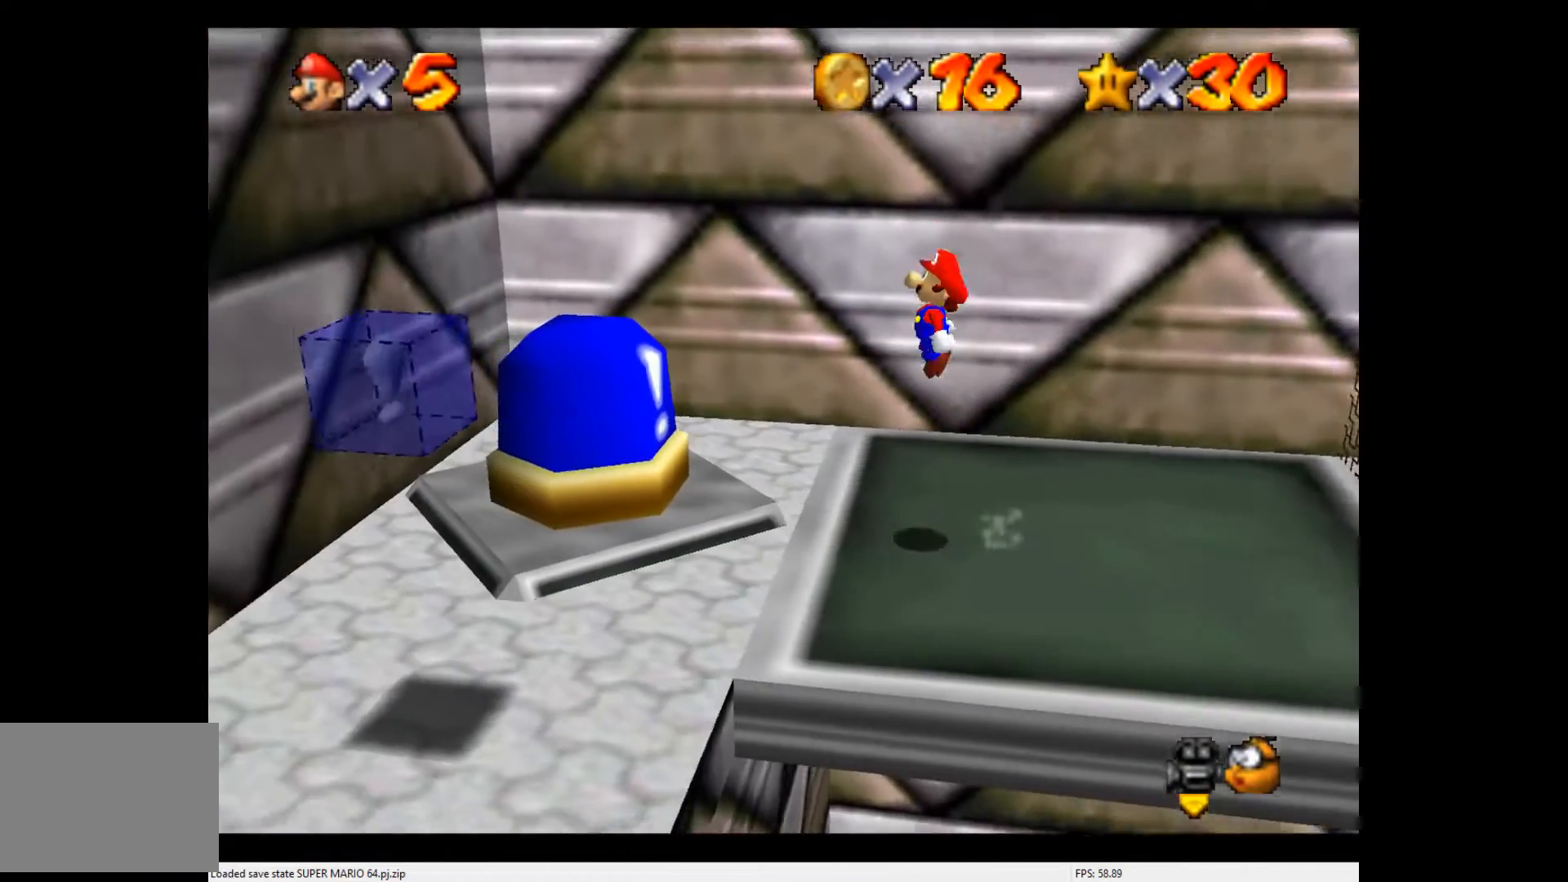
{"buttons": [], "left_stick": "left", "events": [[167, "A", "up"]]}
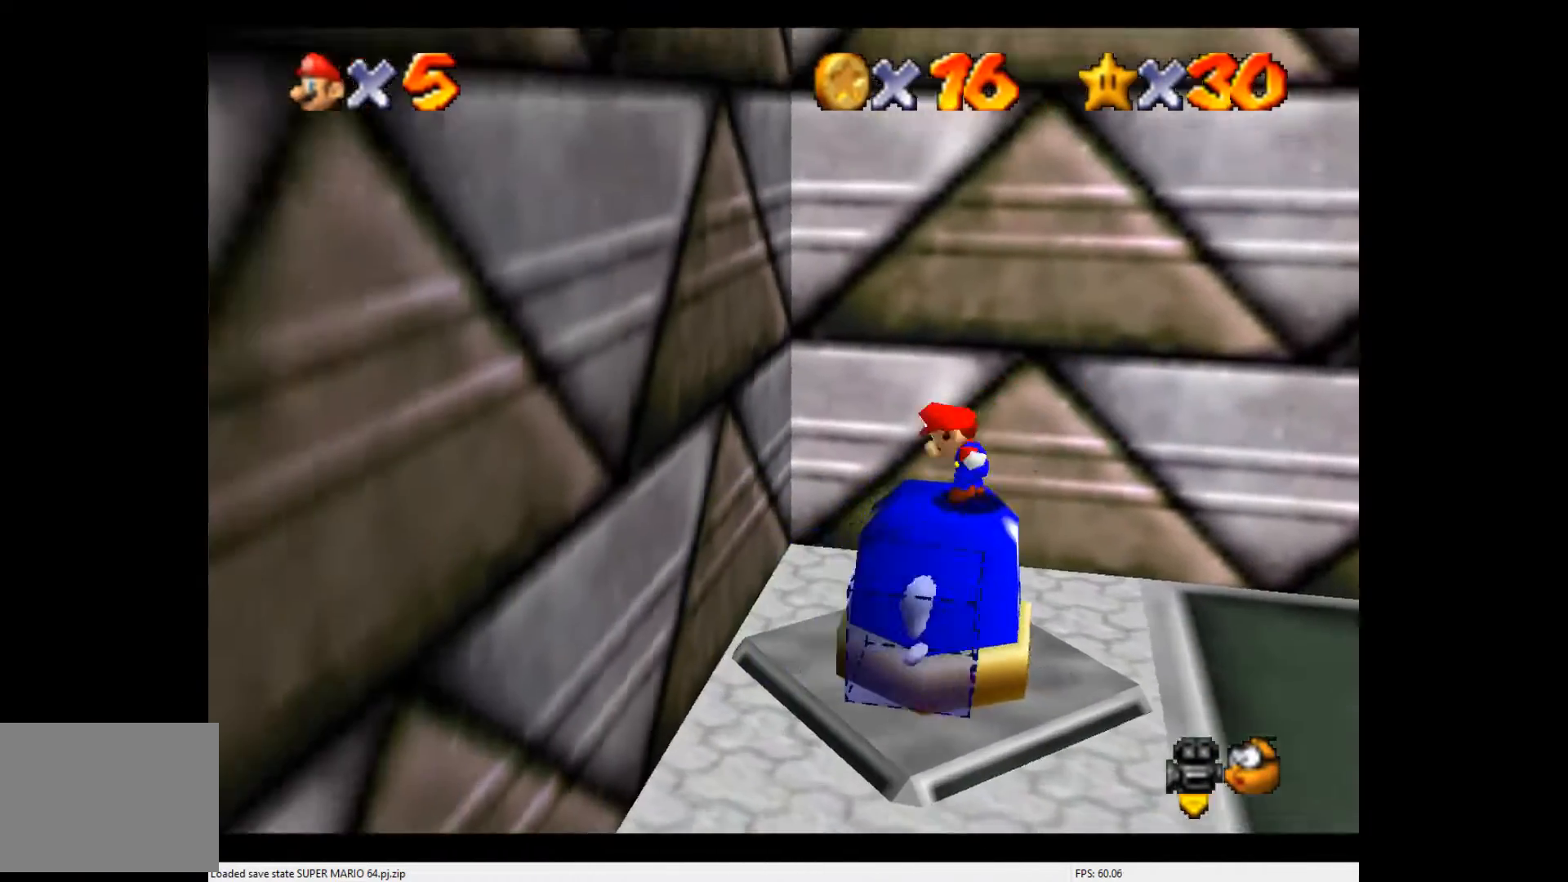
{"buttons": ["A", "B"], "left_stick": "right", "events": [[67, "A", "down"], [267, "A", "up"], [400, "left_stick", "right"], [433, "A", "down"], [433, "B", "down"]]}
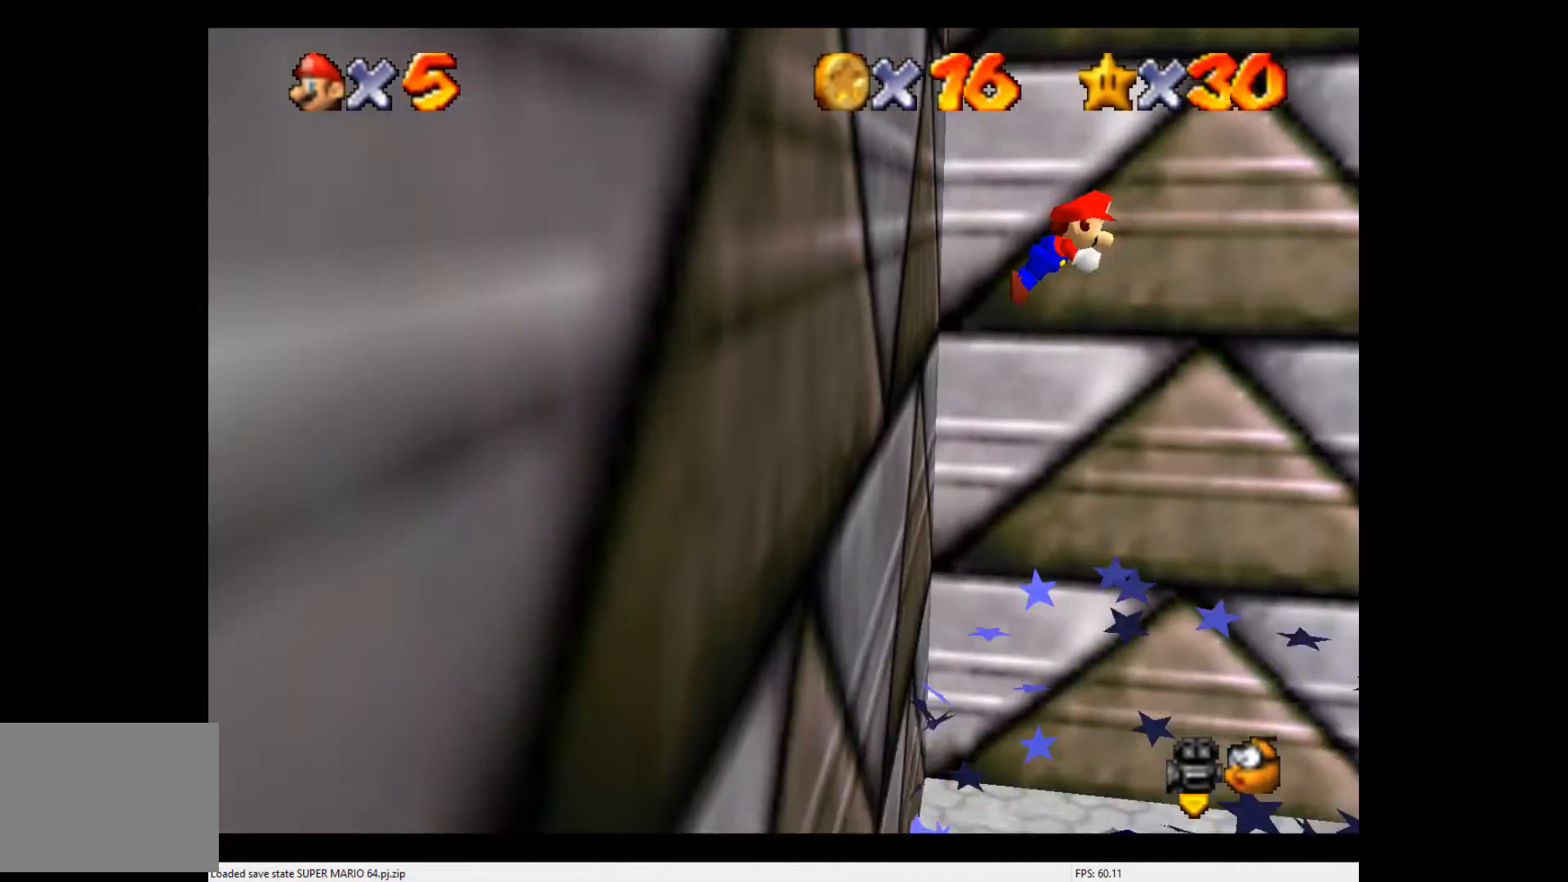
{"buttons": ["A", "B"], "left_stick": "right", "events": []}
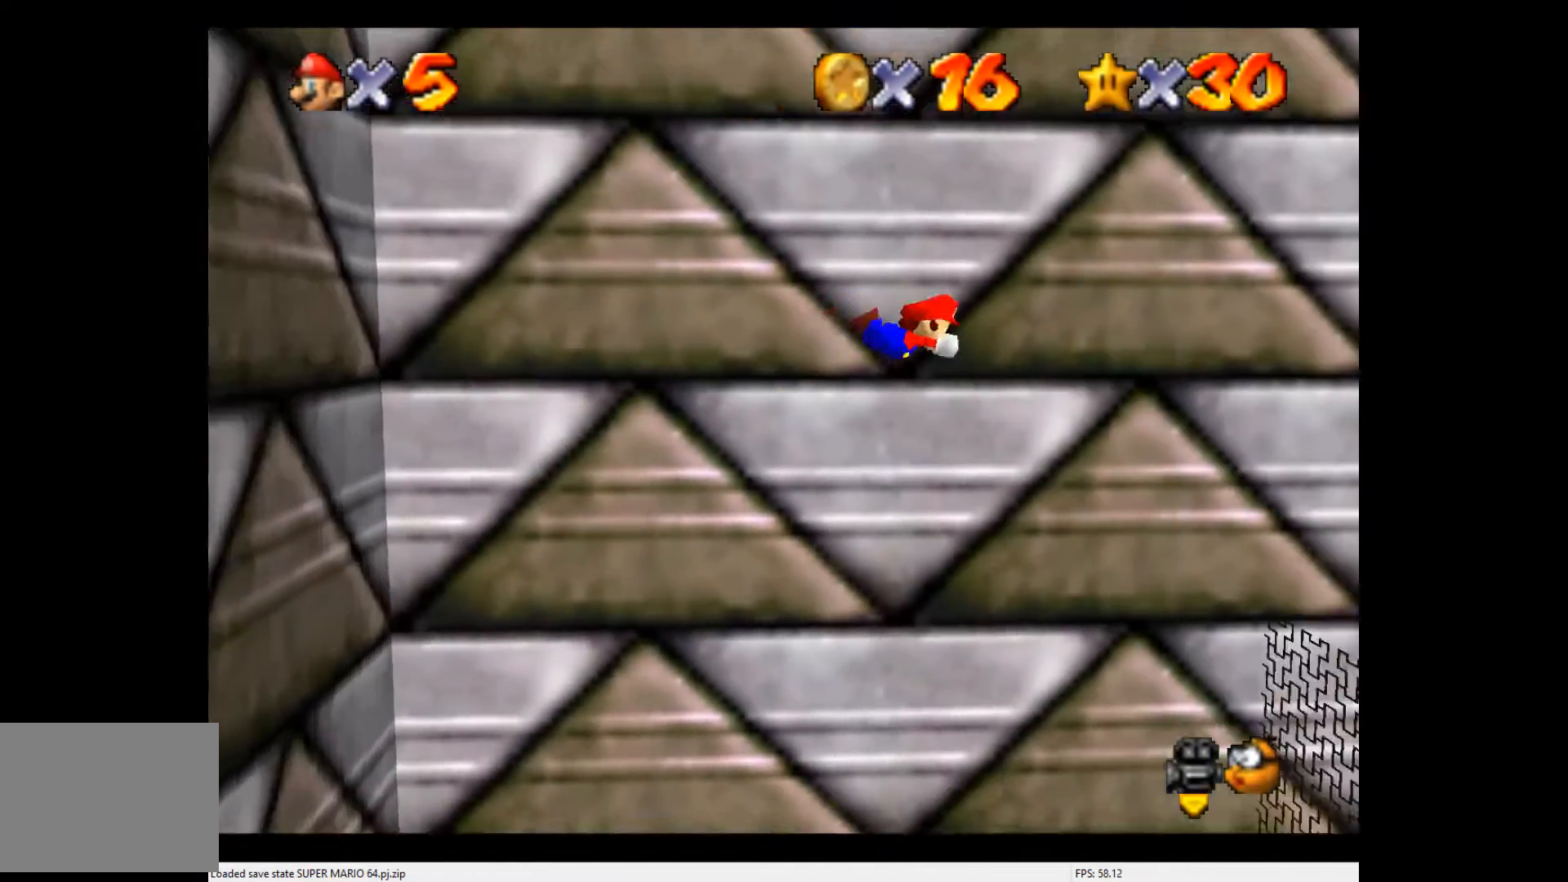
{"buttons": ["A", "B"], "left_stick": "right", "events": []}
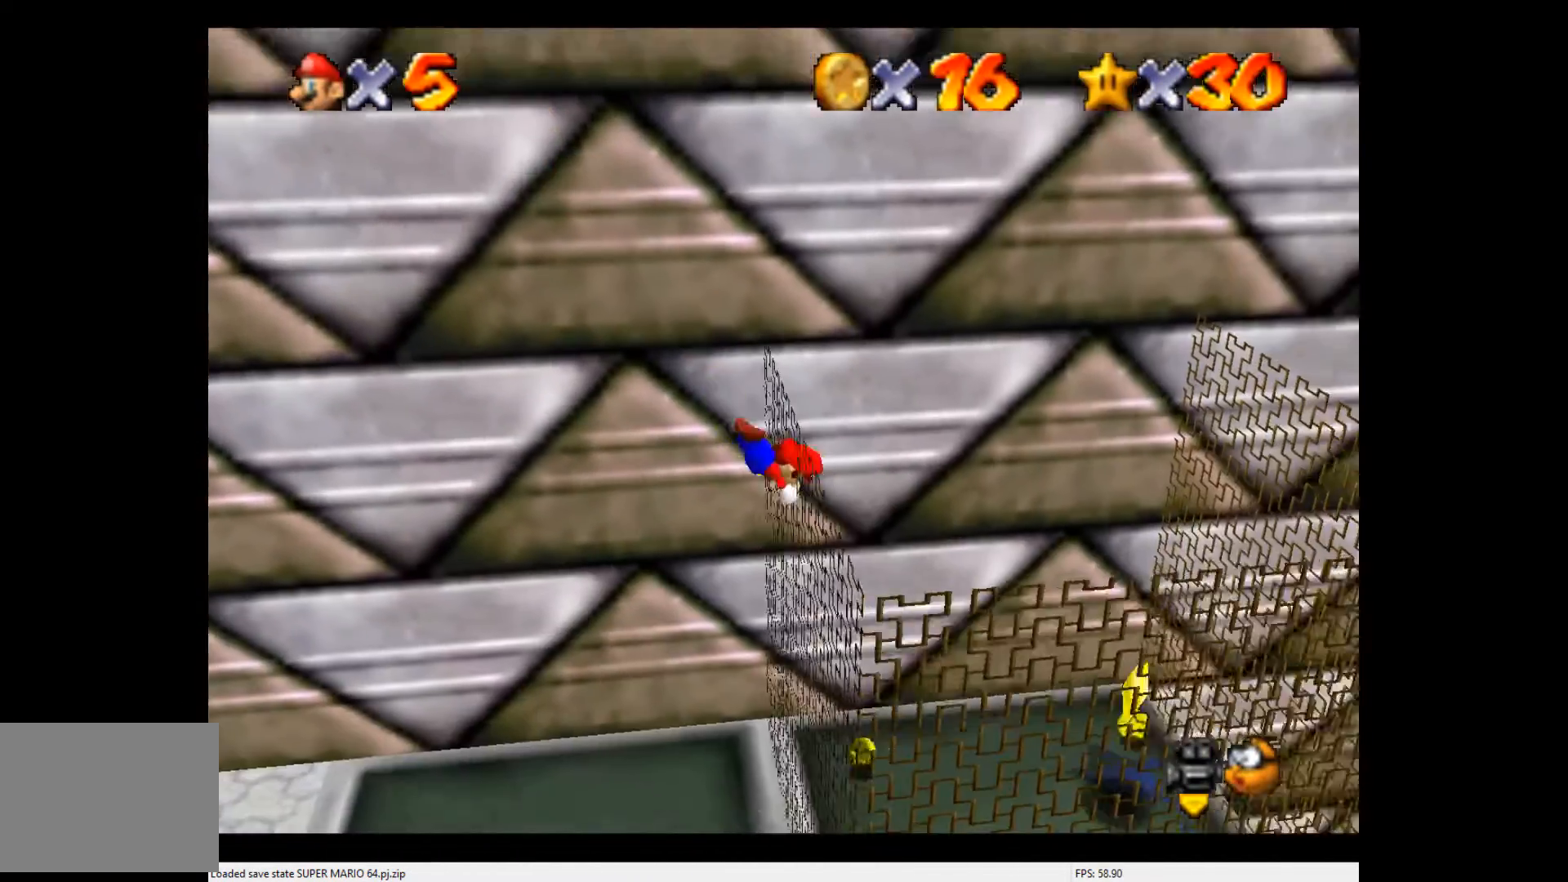
{"buttons": [], "left_stick": "center", "events": [[133, "B", "up"], [167, "A", "up"], [300, "left_stick", "center"]]}
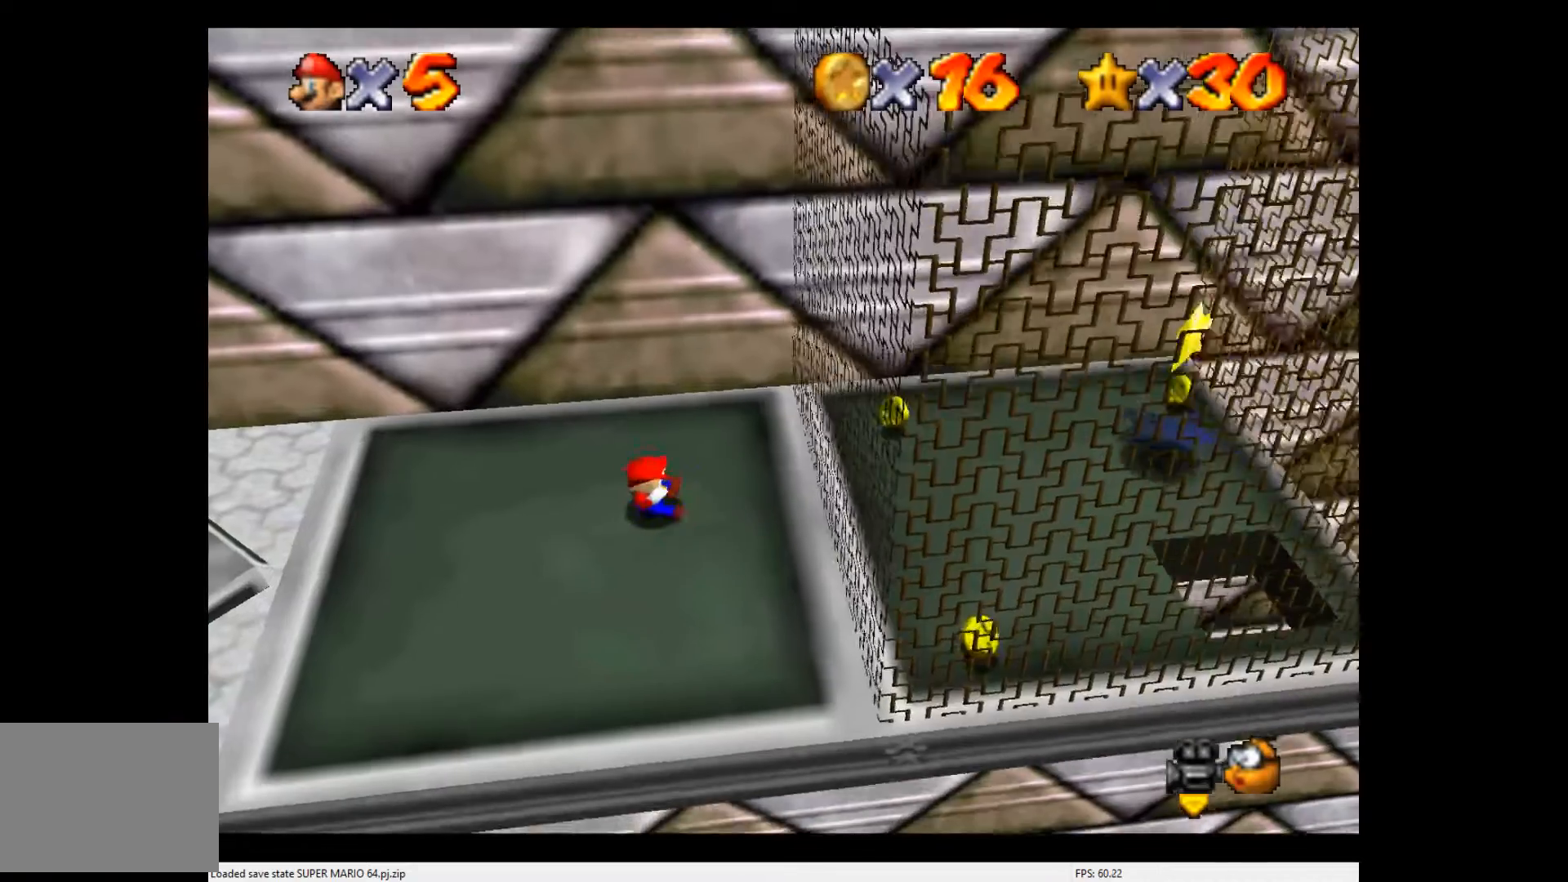
{"buttons": [], "left_stick": "center", "events": []}
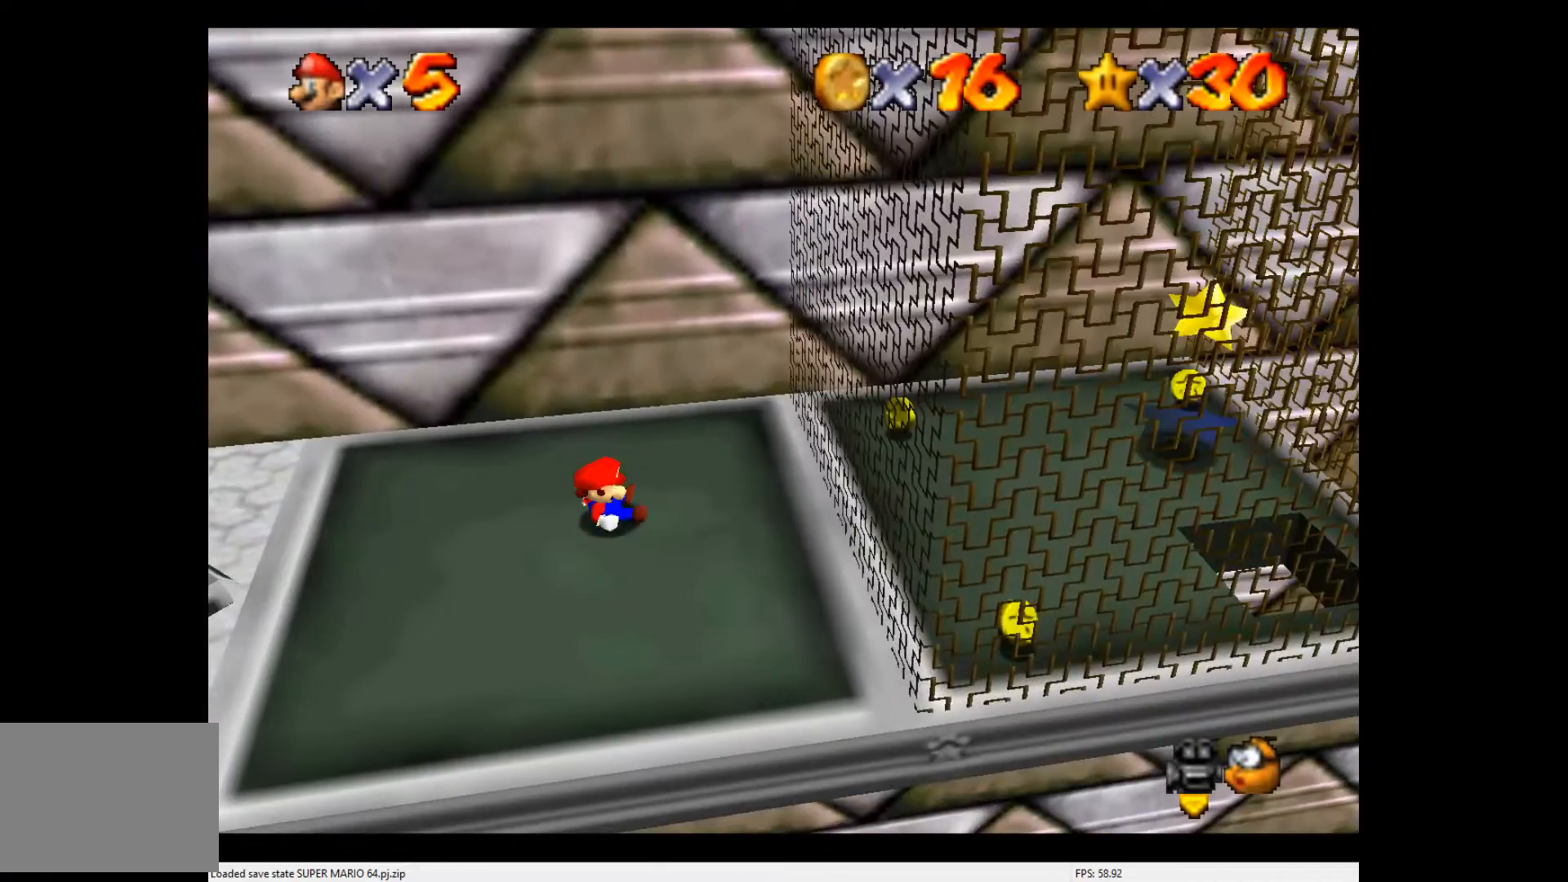
{"buttons": [], "left_stick": "center", "events": []}
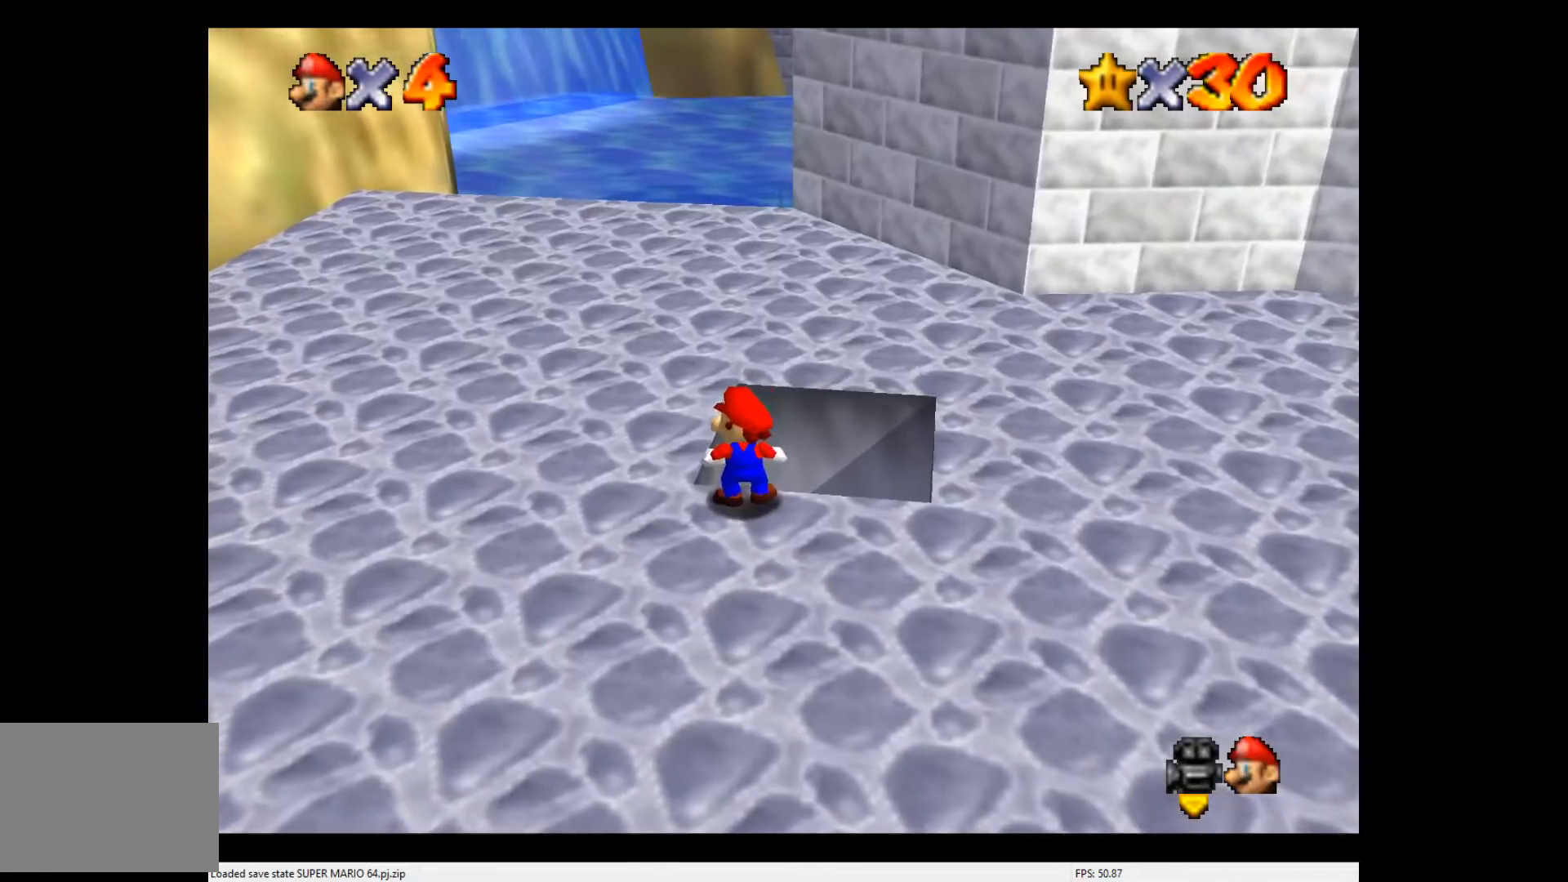
{"buttons": [], "left_stick": "center", "events": [[67, "left_stick", "up-right"], [433, "left_stick", "center"]]}
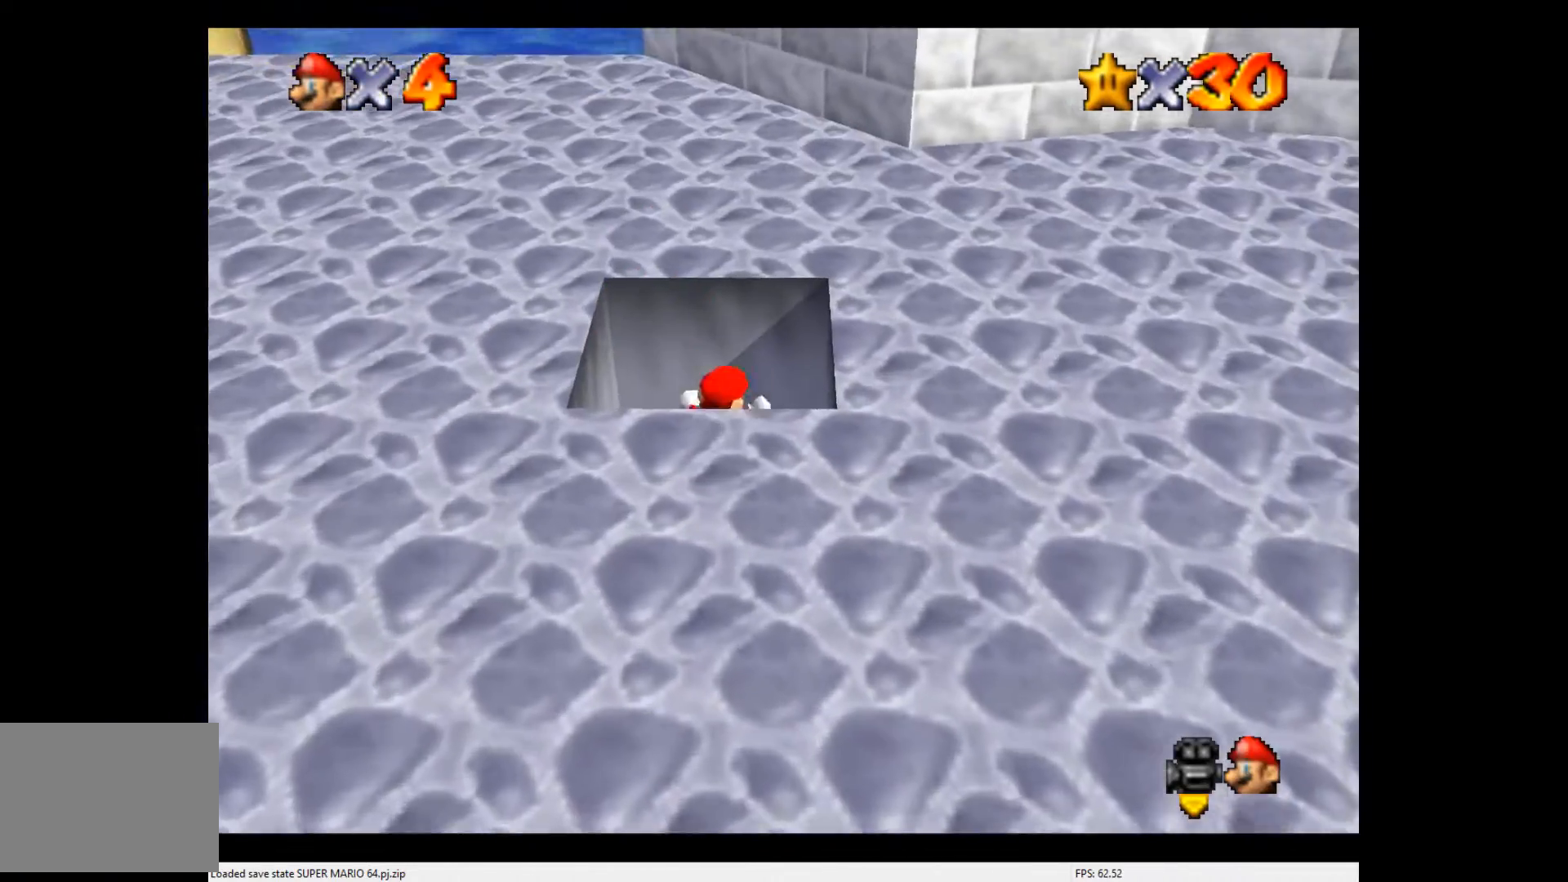
{"buttons": [], "left_stick": "center", "events": []}
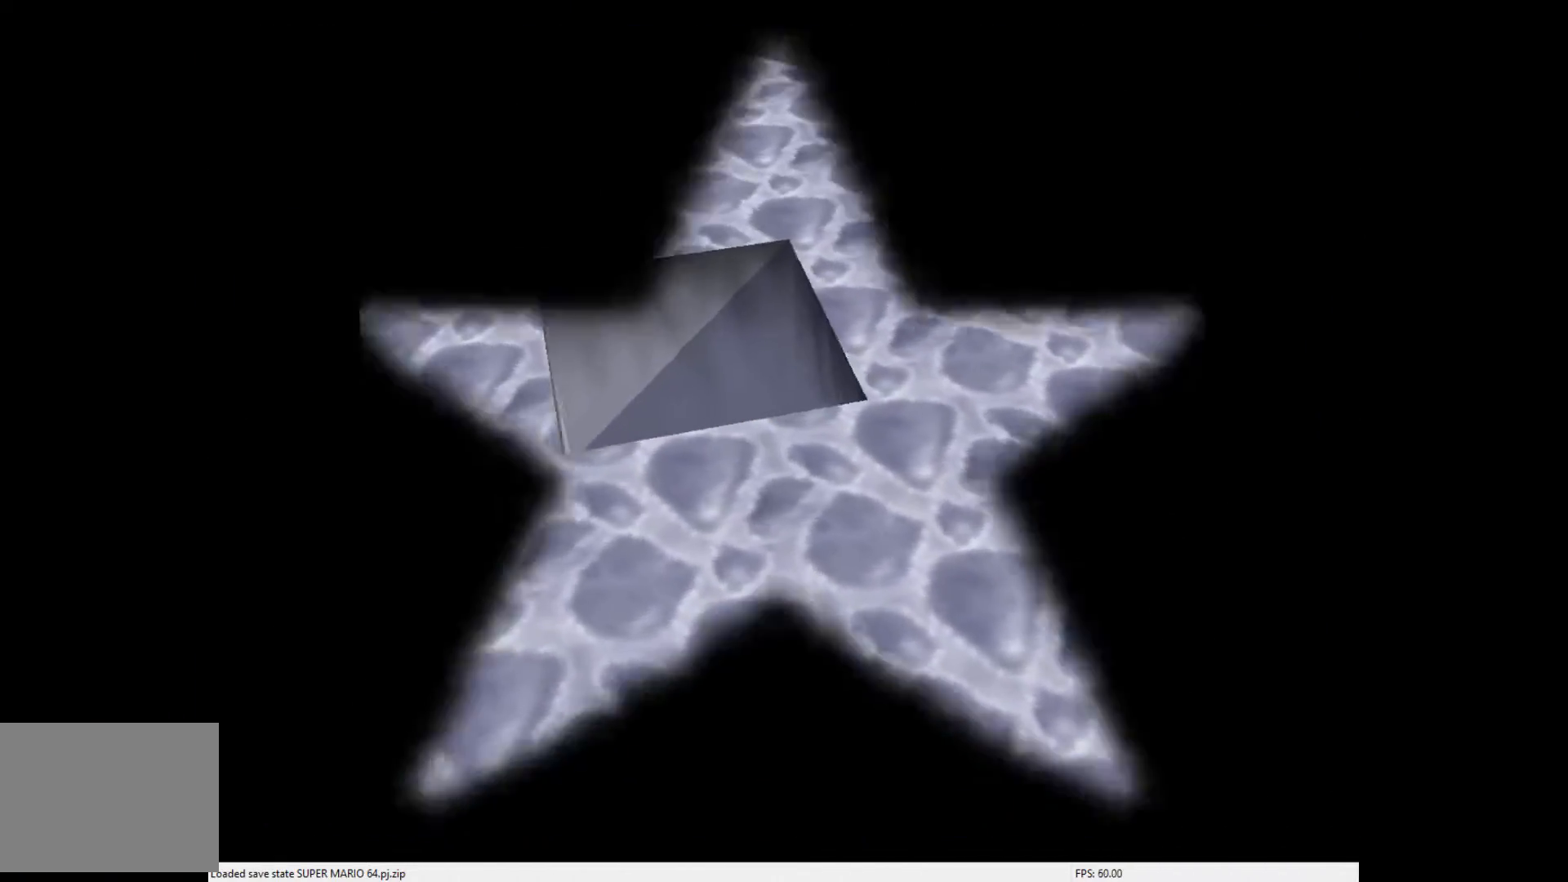
{"buttons": [], "left_stick": "center", "events": []}
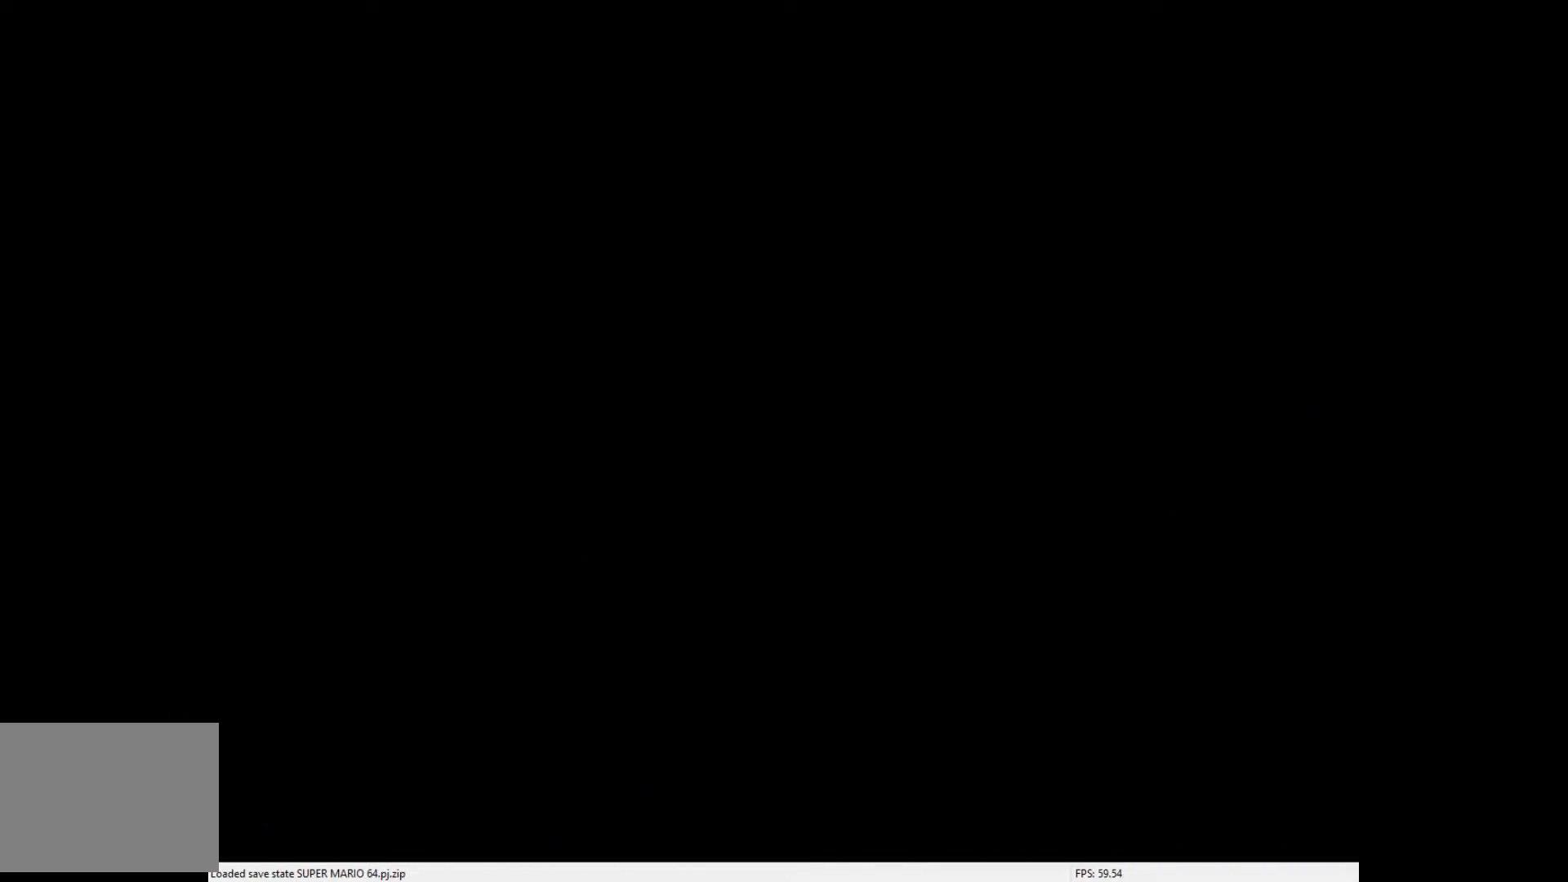
{"buttons": [], "left_stick": "center", "events": []}
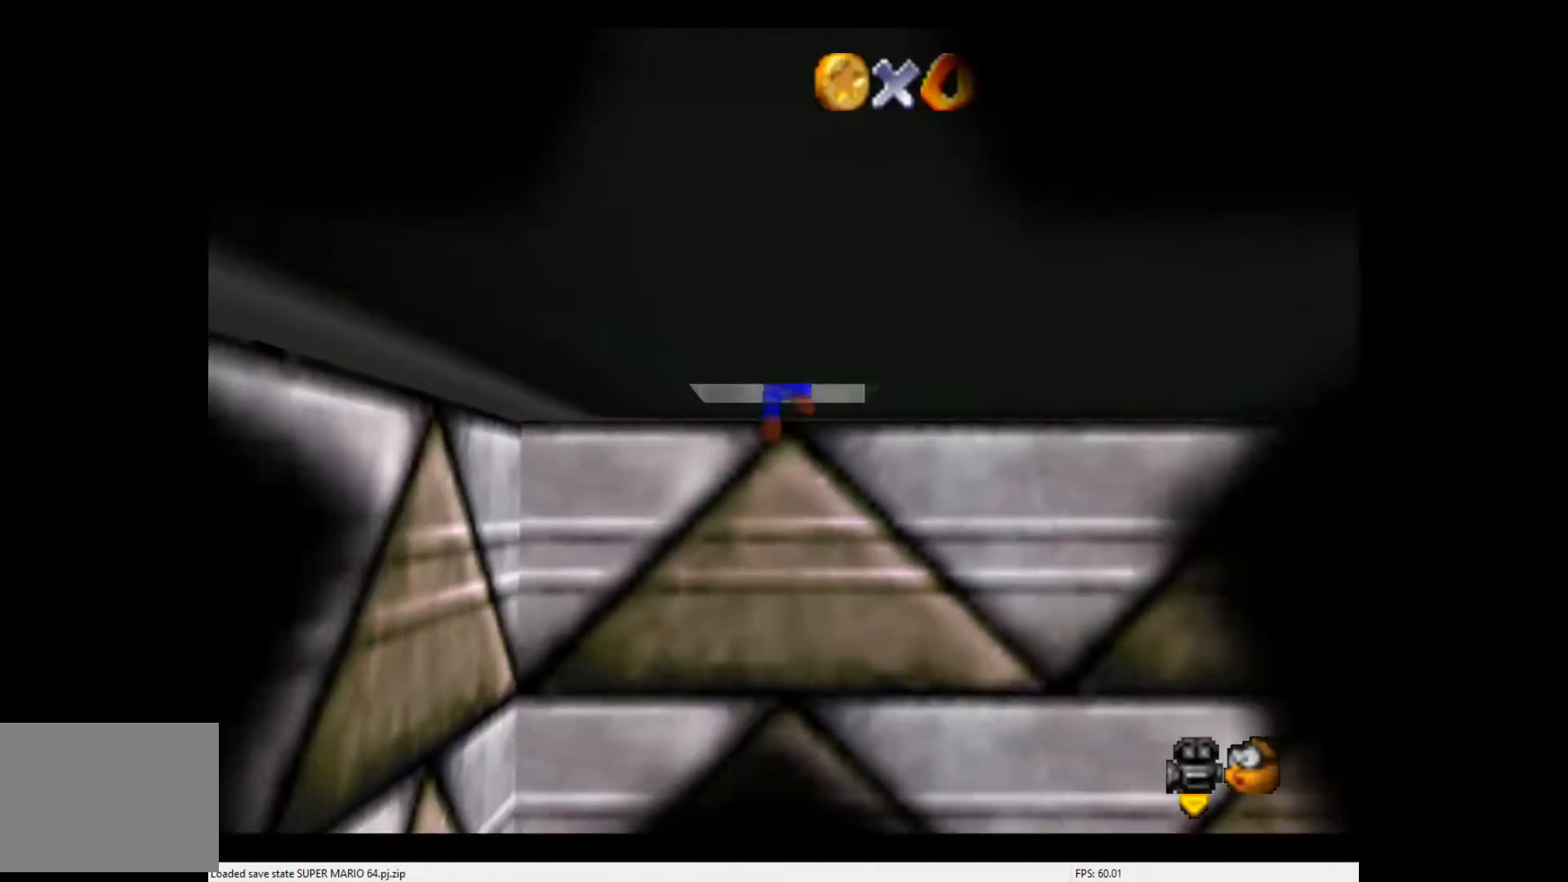
{"buttons": ["C_LEFT"], "left_stick": "center", "events": [[333, "C_LEFT", "down"], [433, "C_LEFT", "up"], [467, "C_LEFT", "down"]]}
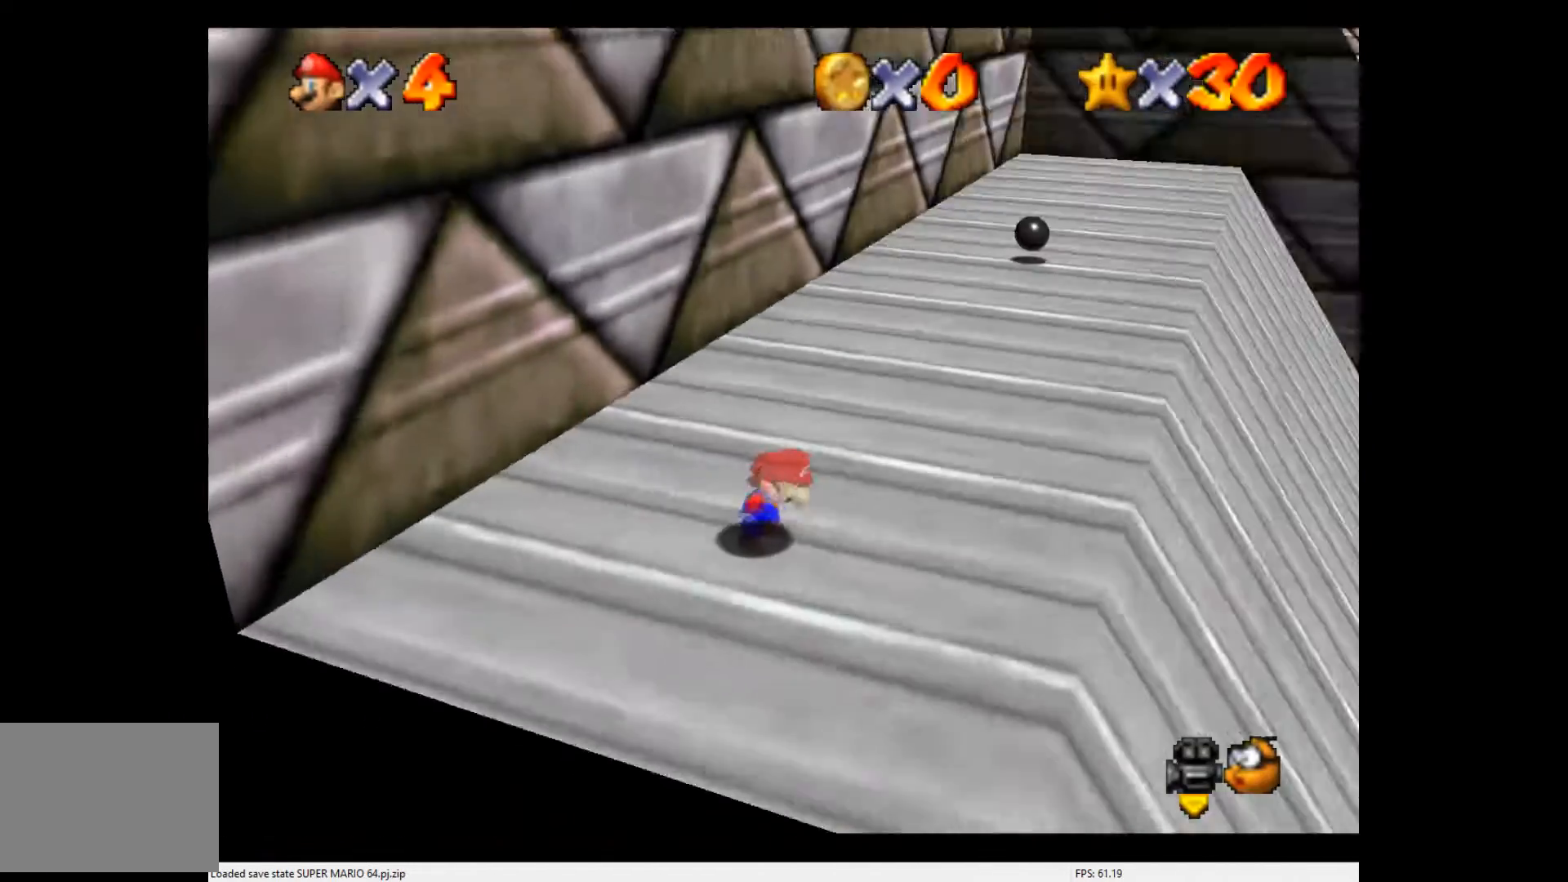
{"buttons": [], "left_stick": "center", "events": [[33, "C_LEFT", "up"]]}
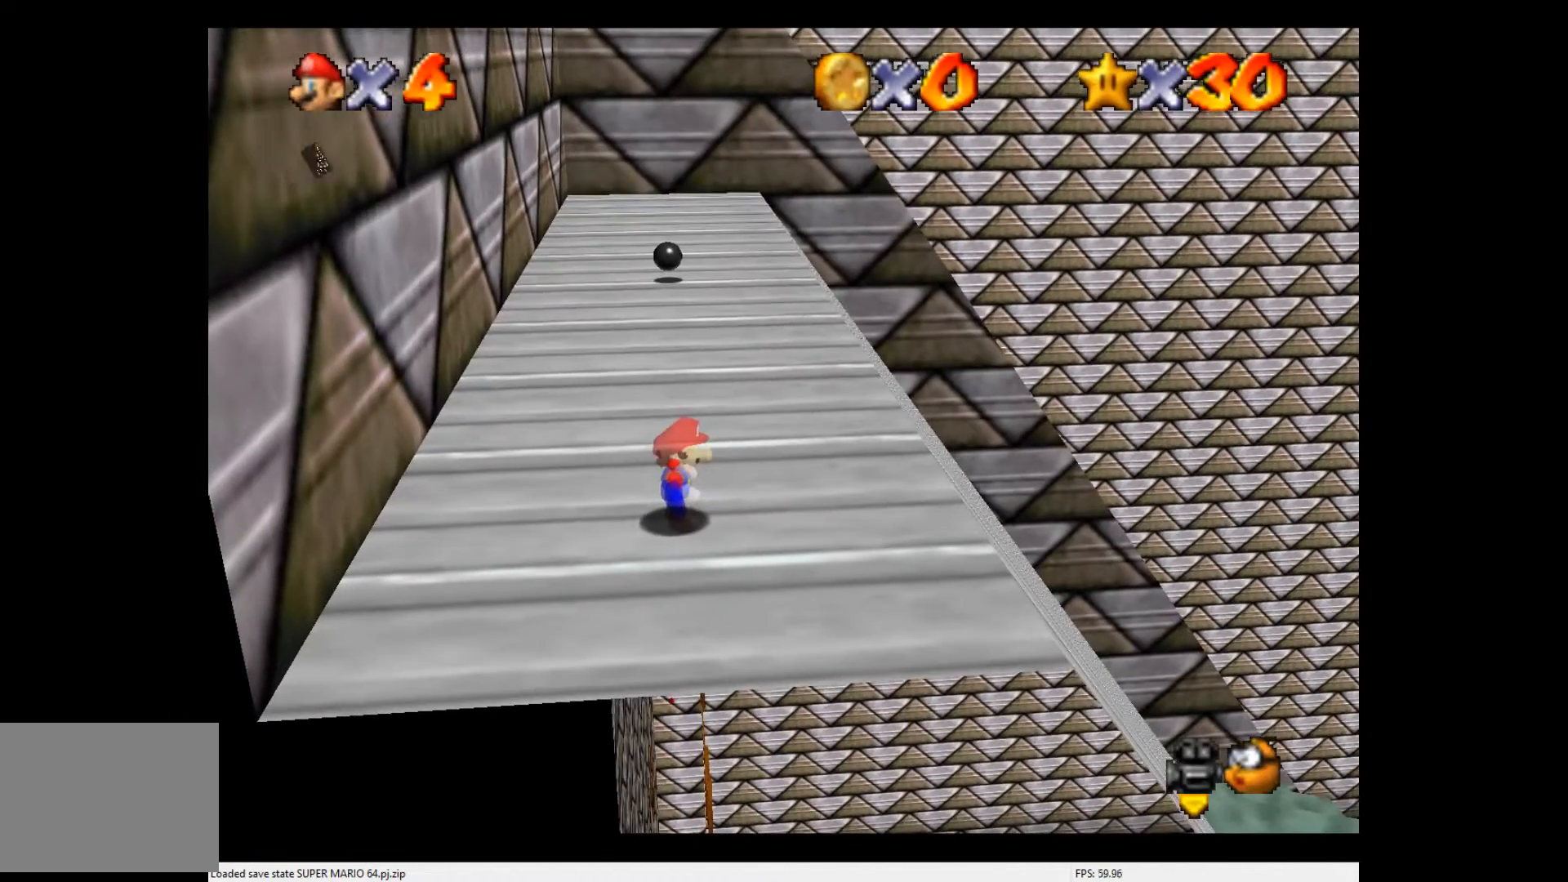
{"buttons": ["A"], "left_stick": "center", "events": [[467, "A", "down"]]}
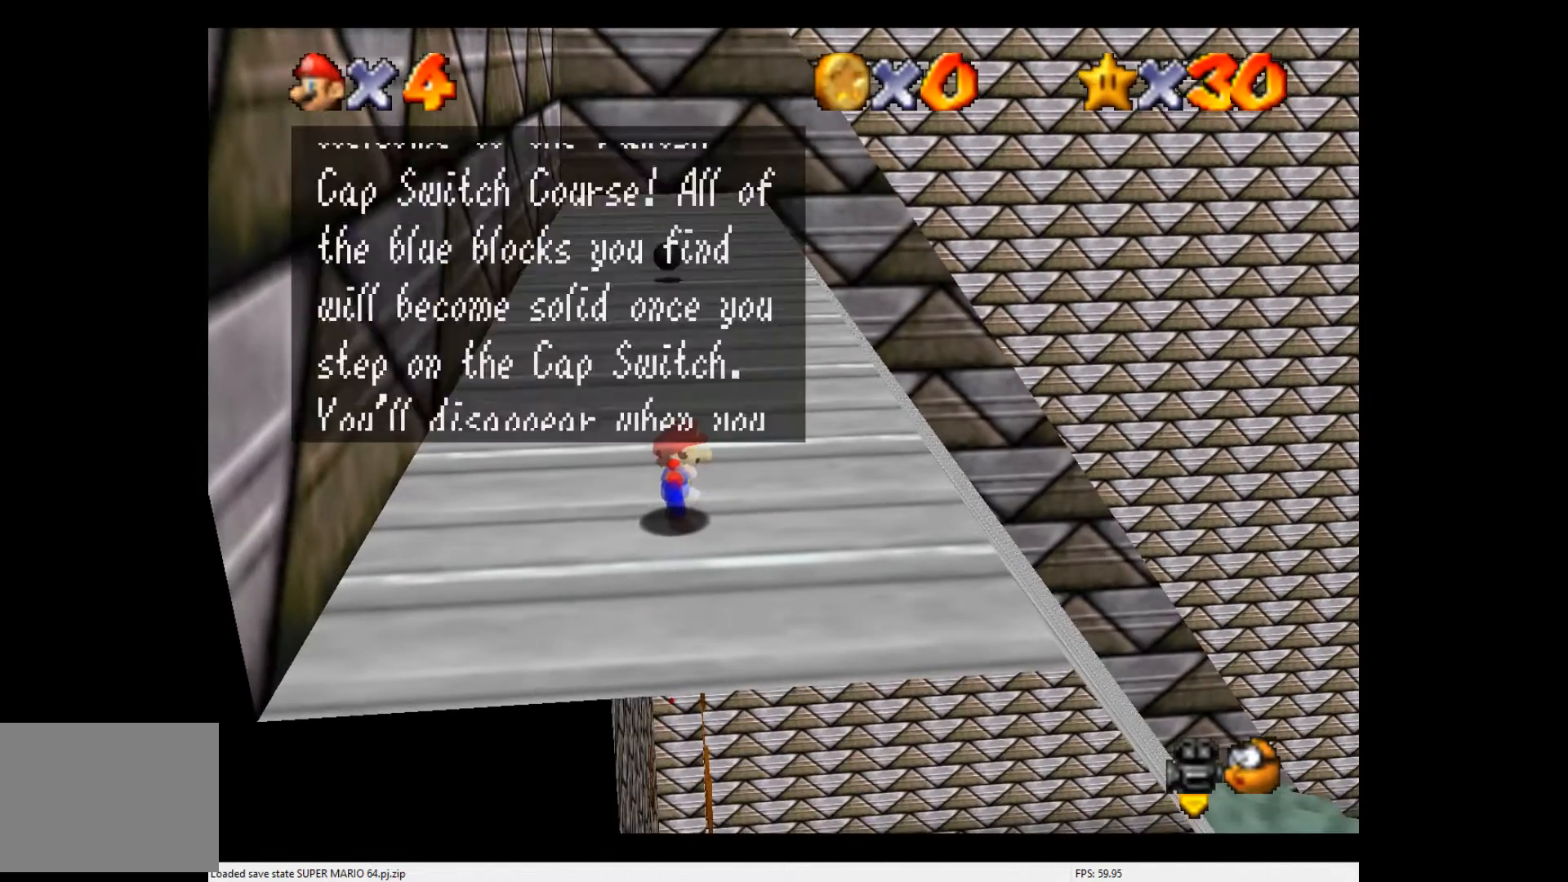
{"buttons": [], "left_stick": "right", "events": [[67, "A", "up"], [333, "A", "down"], [367, "A", "up"], [433, "left_stick", "right"]]}
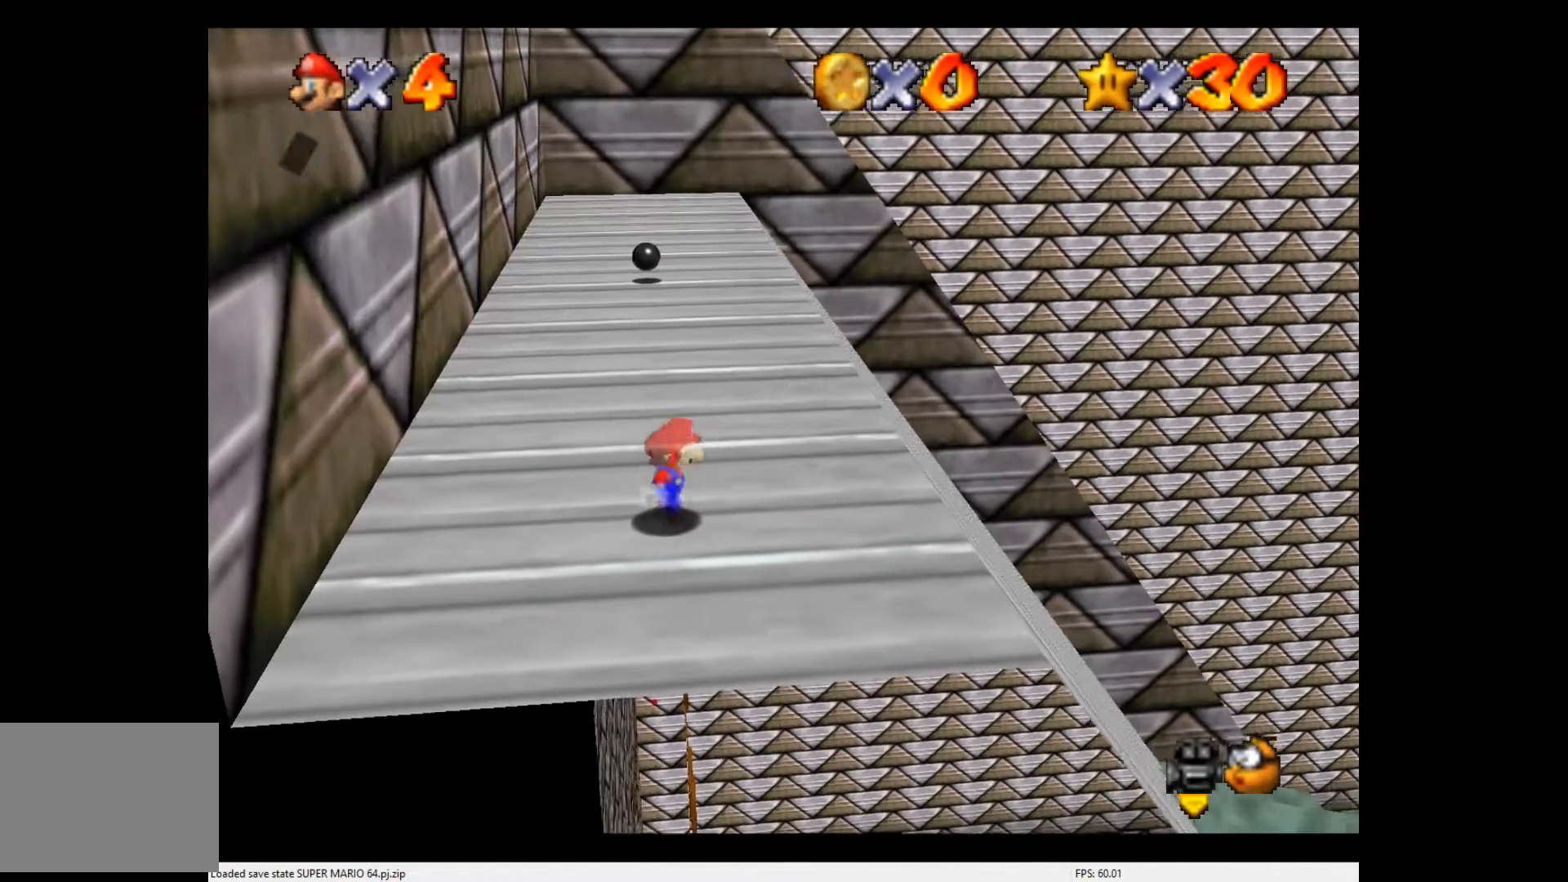
{"buttons": [], "left_stick": "right", "events": []}
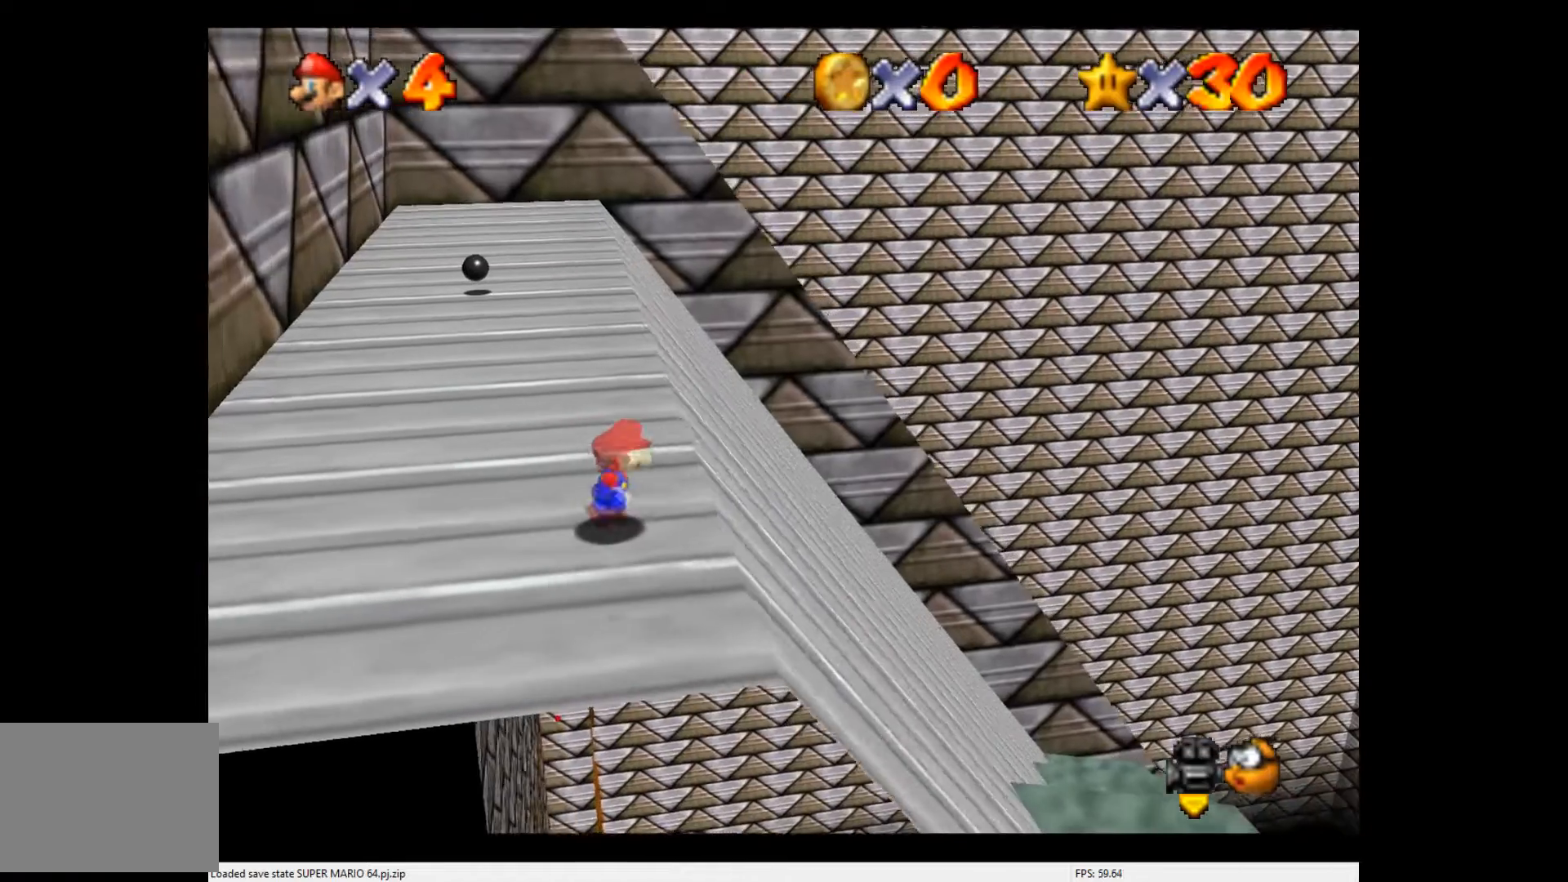
{"buttons": [], "left_stick": "right", "events": []}
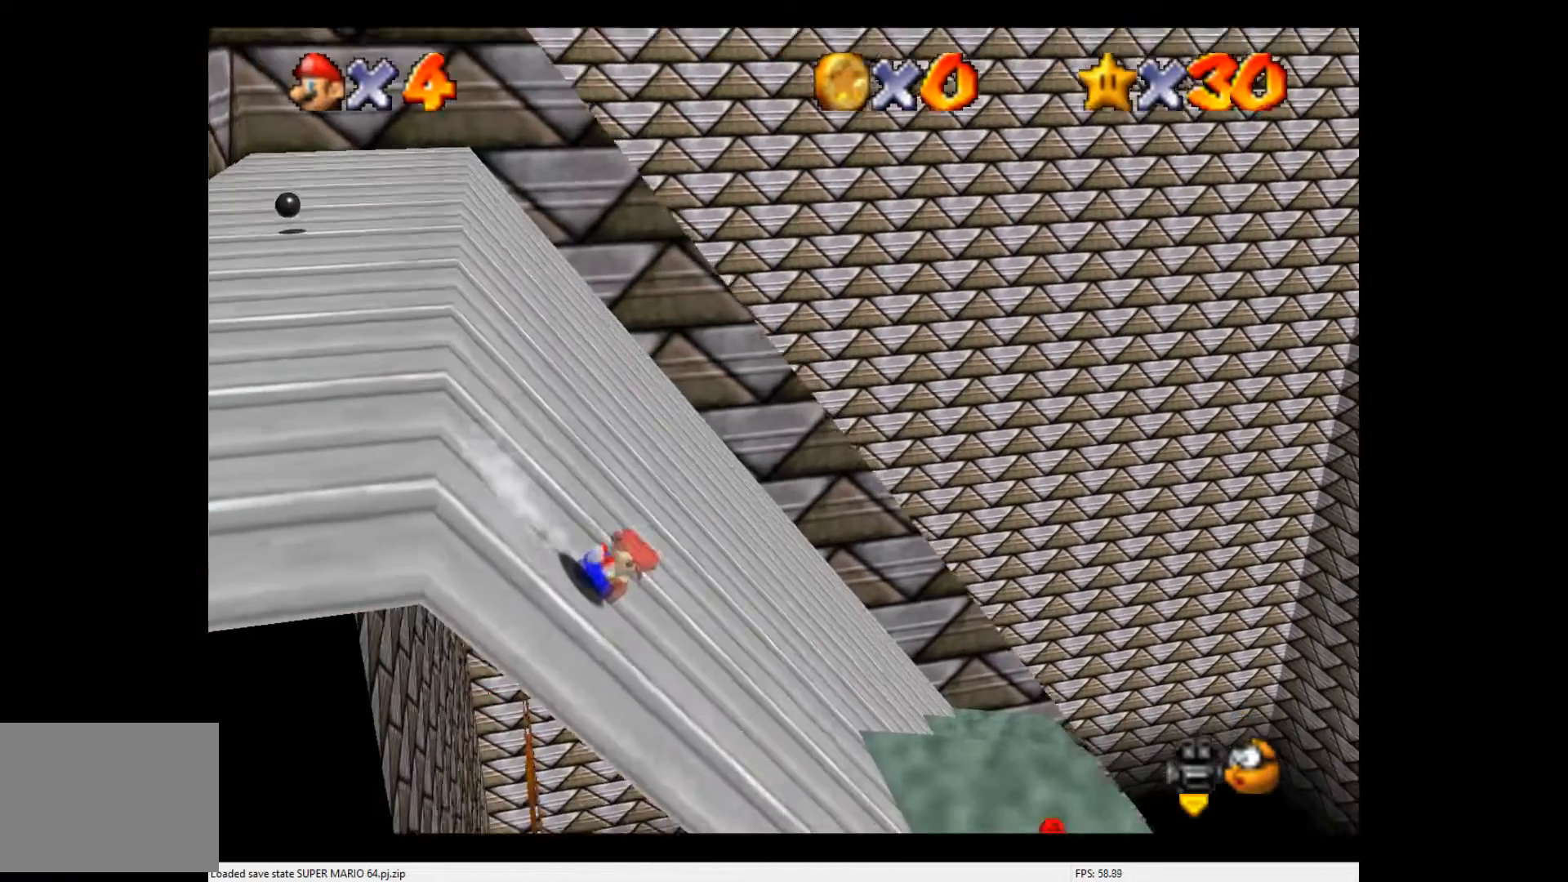
{"buttons": [], "left_stick": "up", "events": [[67, "left_stick", "up-right"], [400, "left_stick", "up"]]}
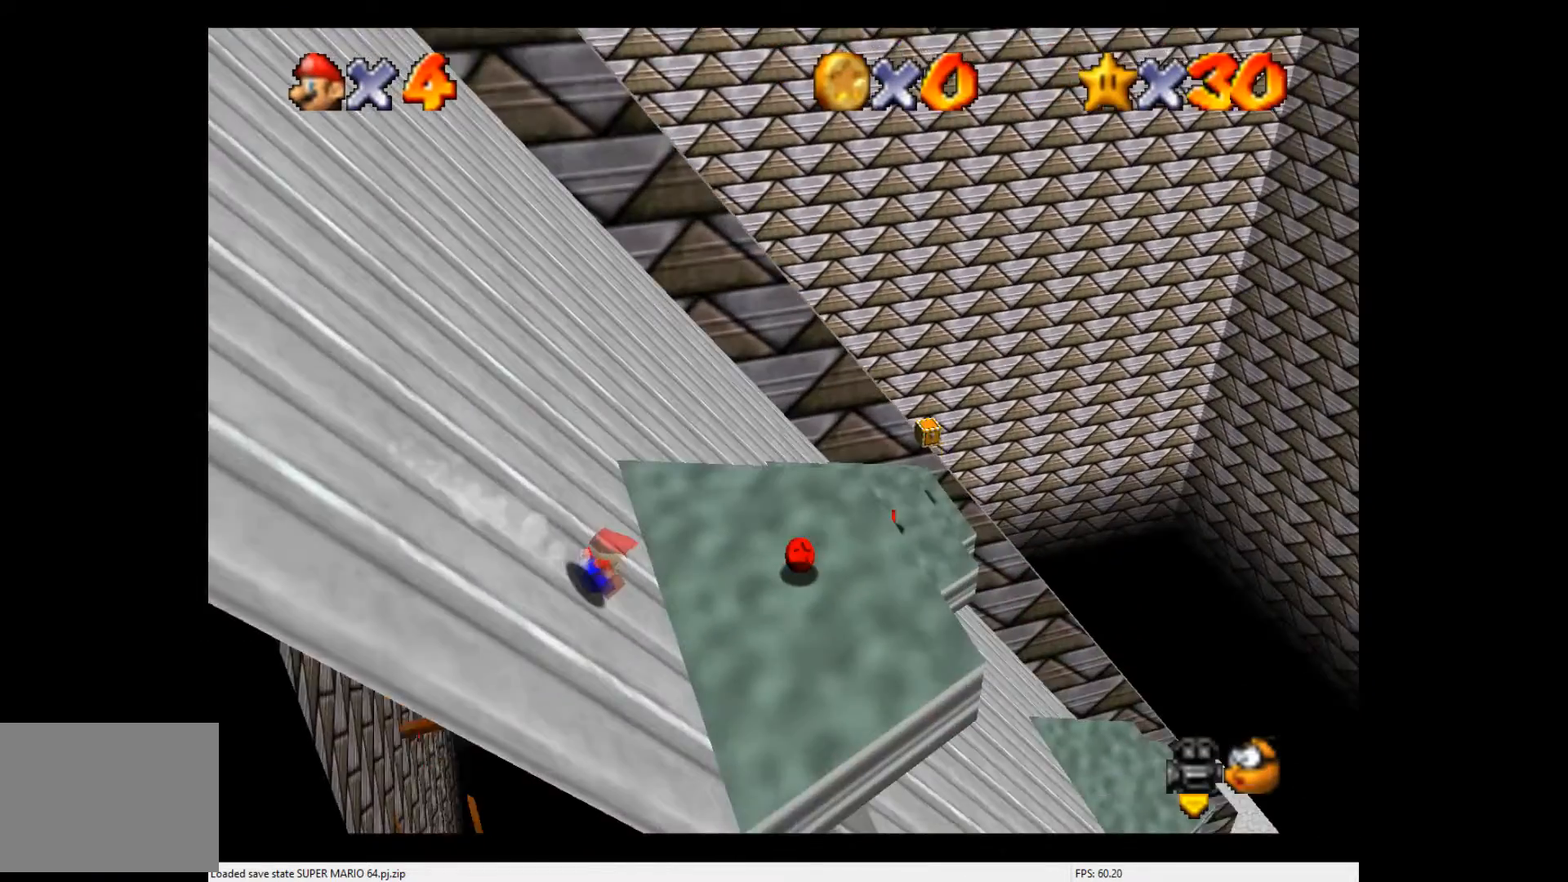
{"buttons": ["A"], "left_stick": "up", "events": [[433, "A", "down"]]}
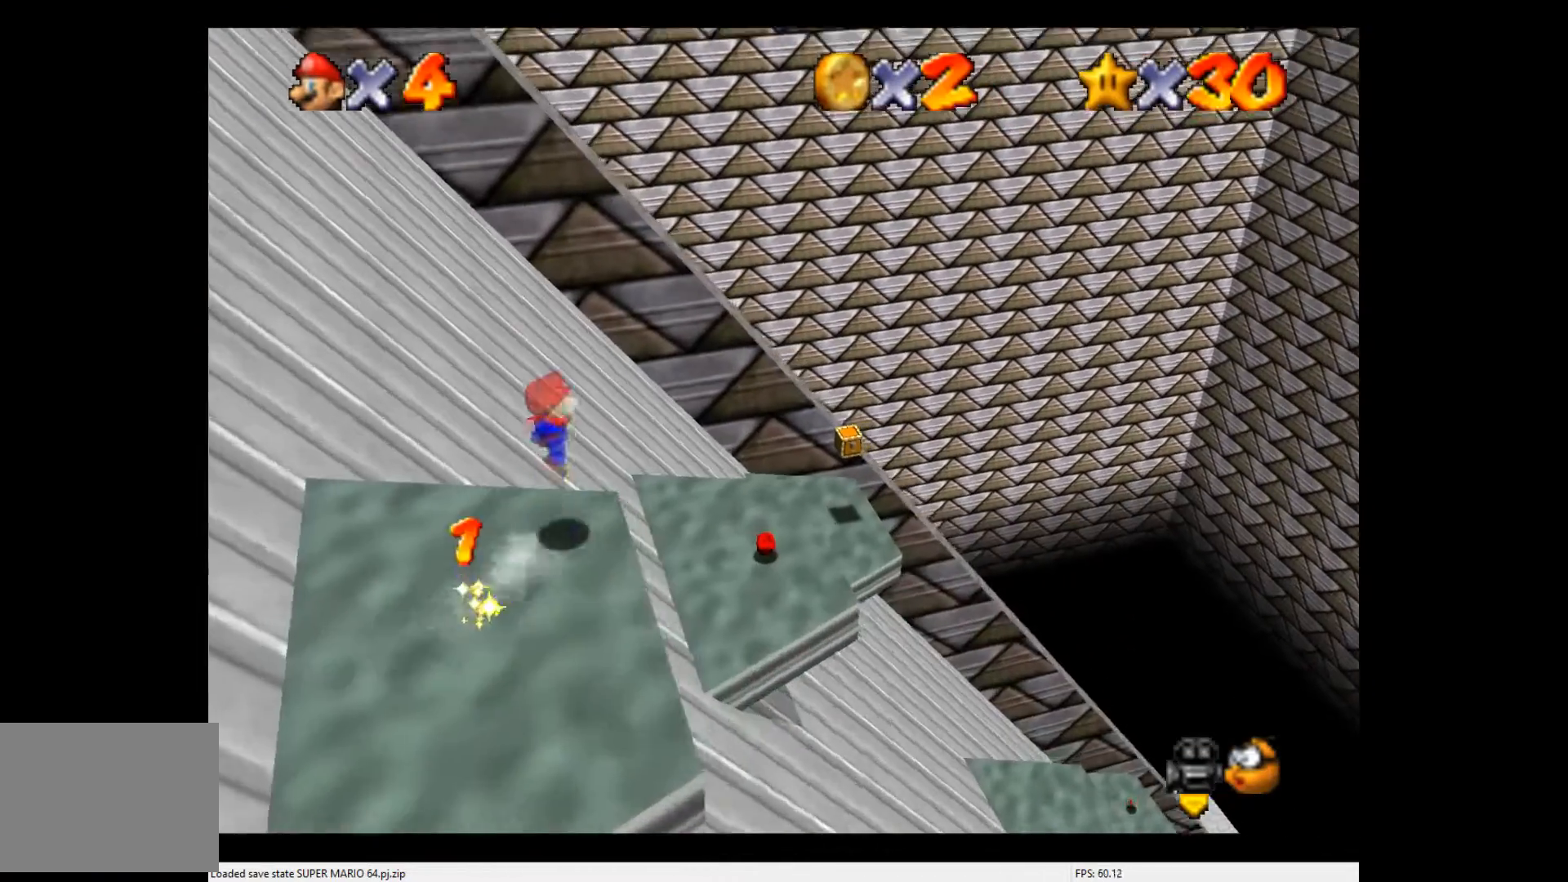
{"buttons": [], "left_stick": "up", "events": [[33, "A", "up"], [67, "left_stick", "up-left"], [467, "left_stick", "up"]]}
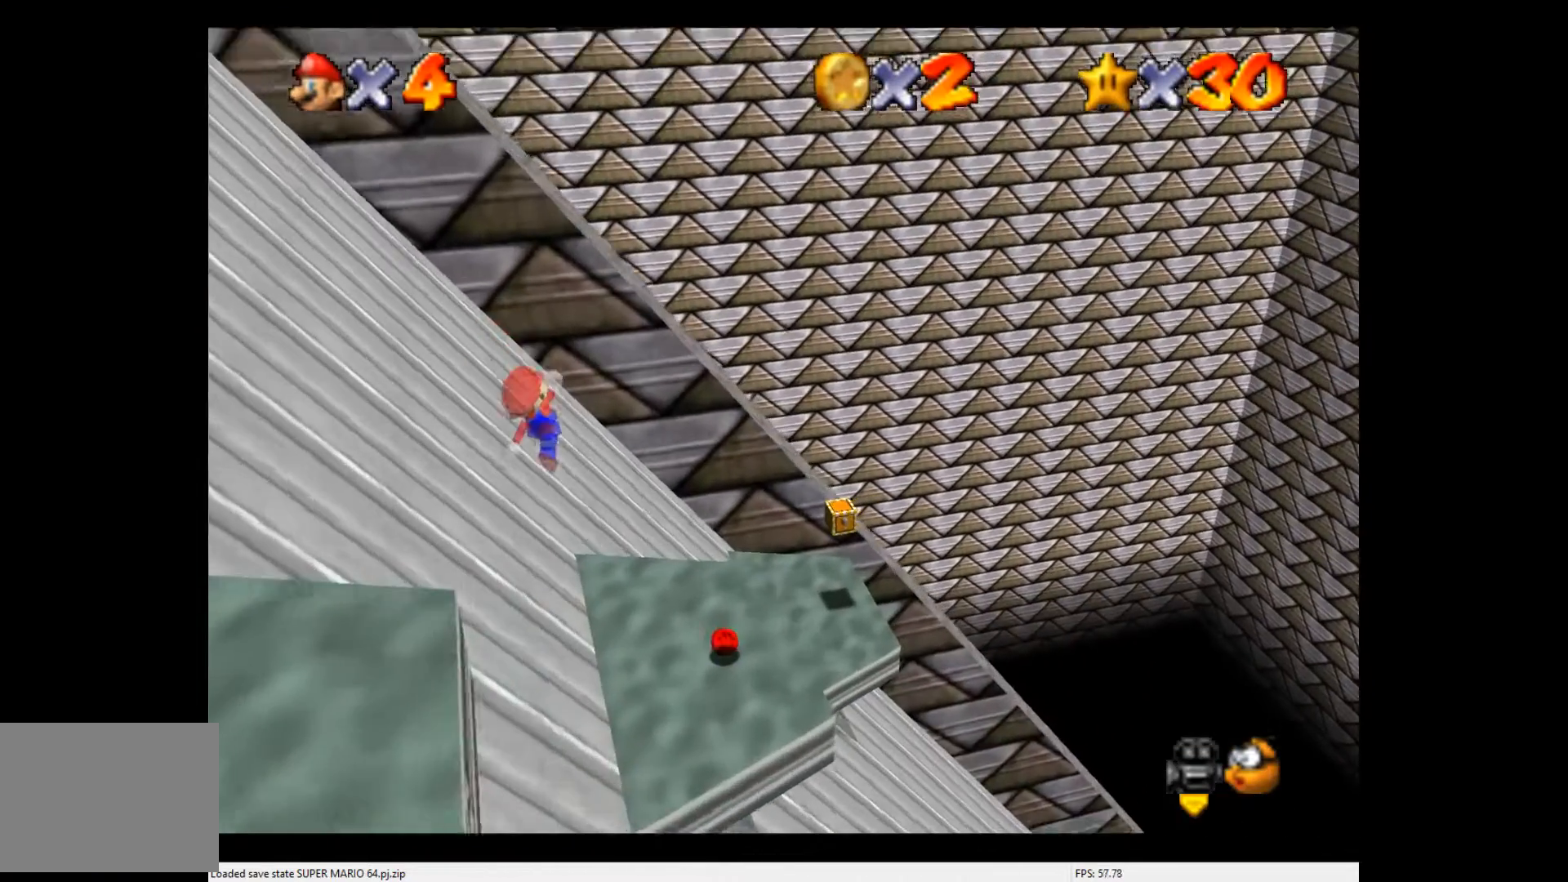
{"buttons": [], "left_stick": "up-left", "events": [[67, "left_stick", "up-left"], [133, "B", "down"], [200, "B", "up"], [200, "left_stick", "left"], [367, "left_stick", "center"], [433, "left_stick", "up-left"]]}